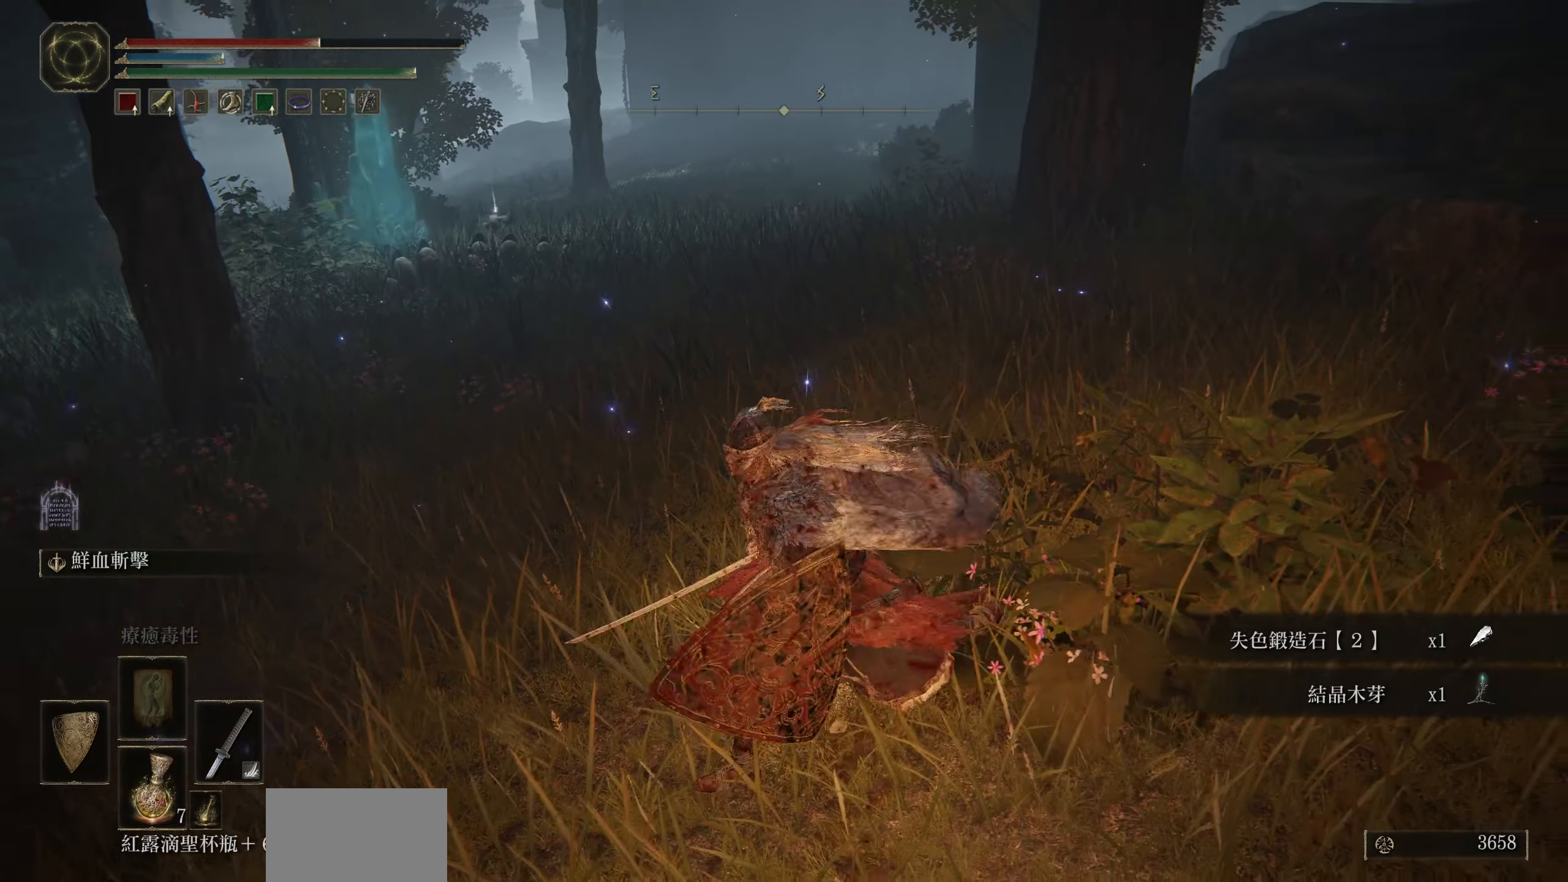
Gameplay with a controller (PlayStation layout); each line is a JSON object with the inputs held at the frame after it. "events" lists button and stick changes between this image and that frame as [ms after this image, input, new state], when the widget could be followed in between.
{"buttons": ["CIRCLE"], "left_stick": "left", "right_stick": "center", "events": [[34, "left_stick", "left"], [250, "CIRCLE", "down"]]}
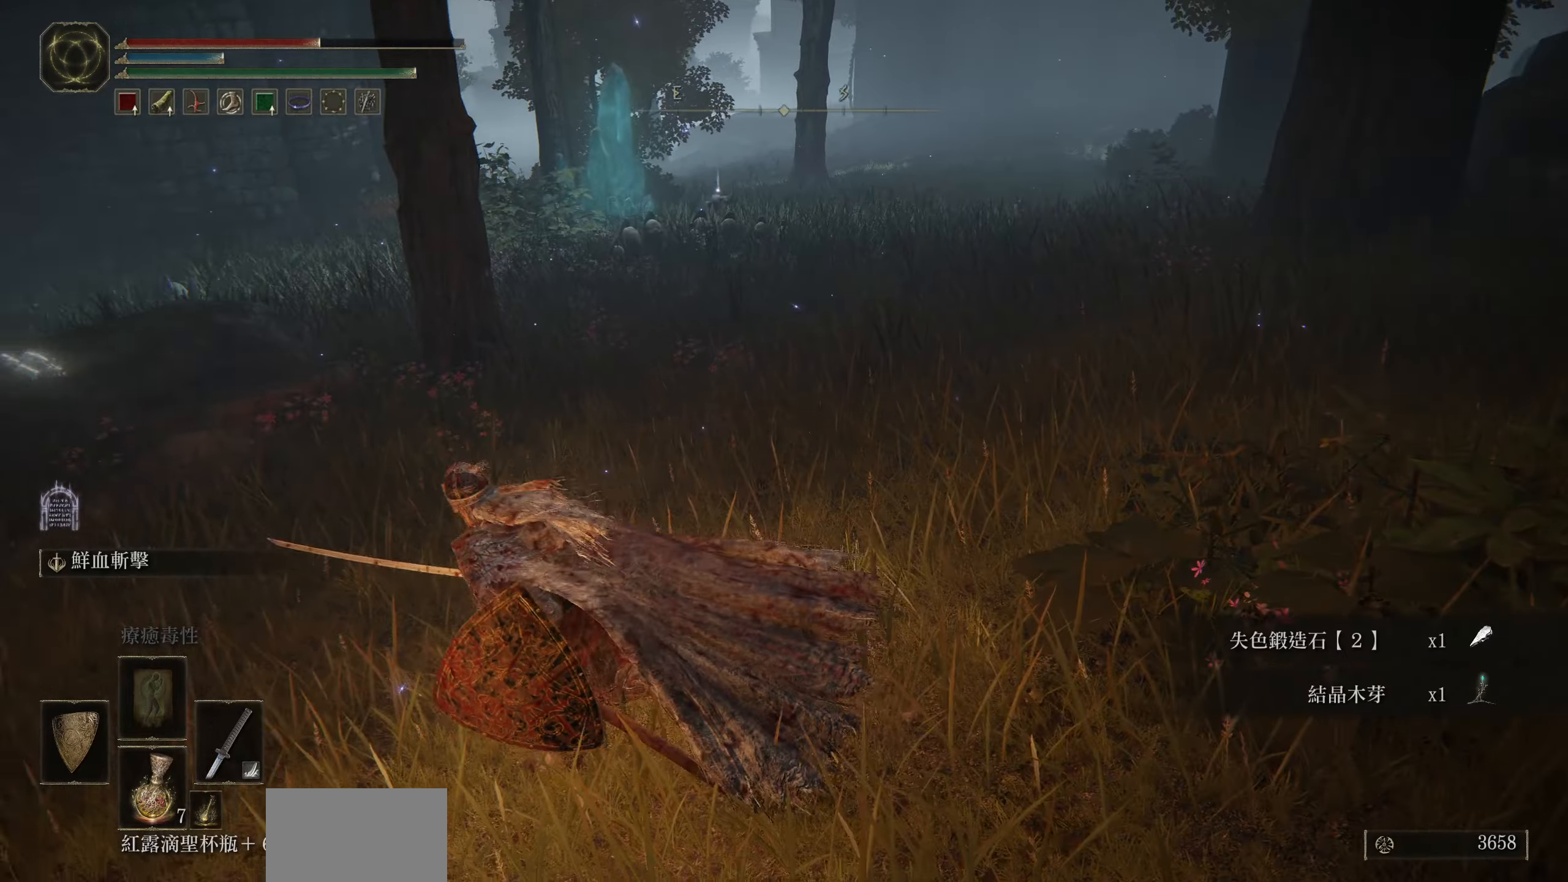
{"buttons": ["CIRCLE"], "left_stick": "up-left", "right_stick": "center", "events": [[33, "left_stick", "up-left"]]}
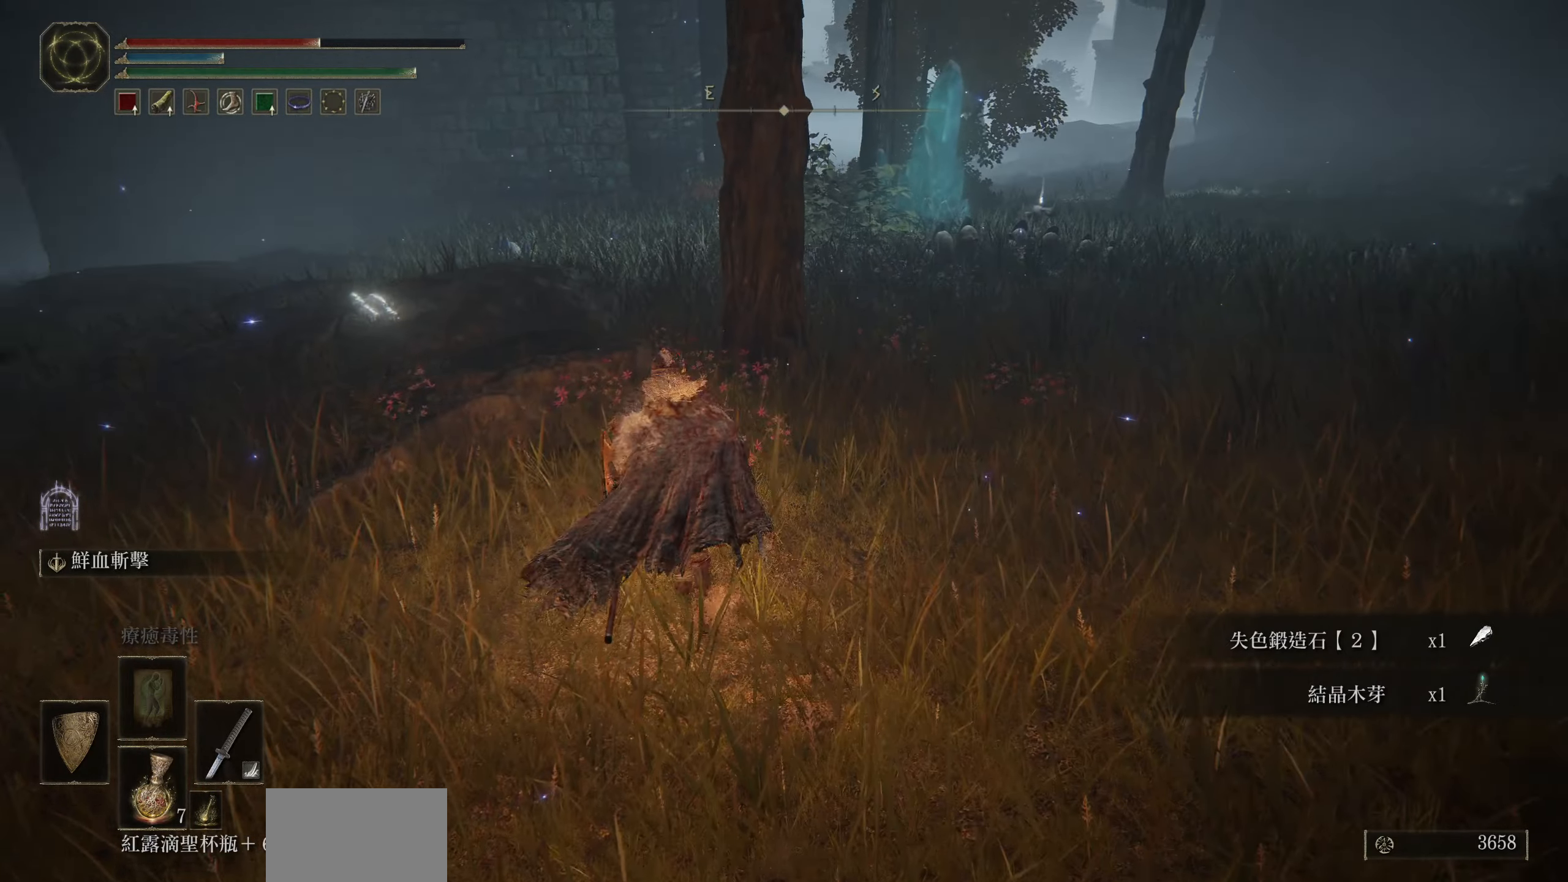
{"buttons": ["CIRCLE"], "left_stick": "up-left", "right_stick": "center", "events": []}
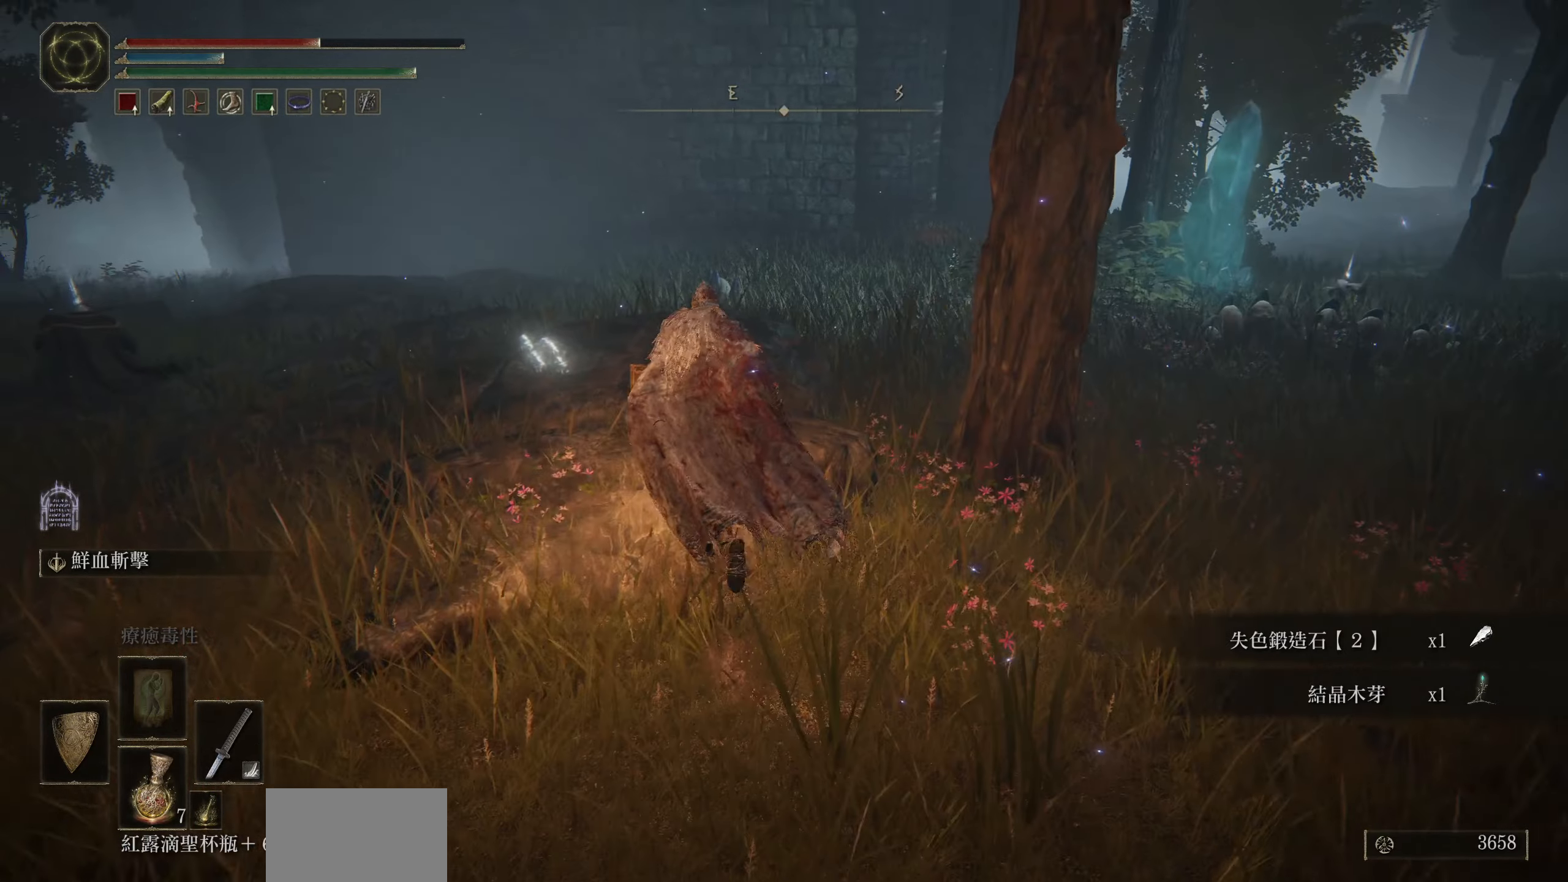
{"buttons": [], "left_stick": "up-left", "right_stick": "center", "events": [[350, "CIRCLE", "up"]]}
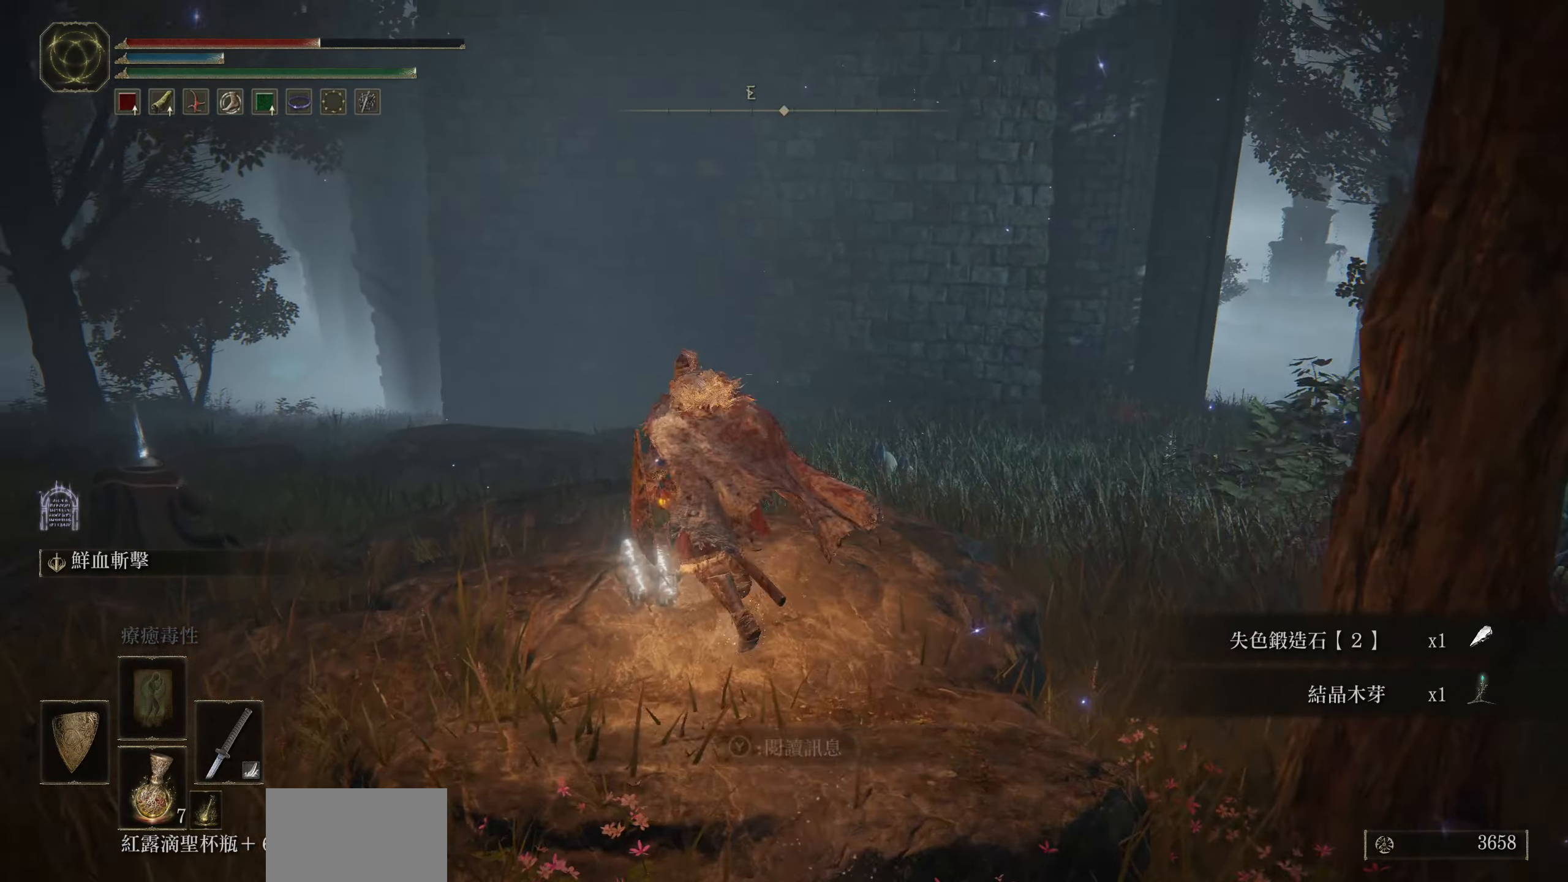
{"buttons": [], "left_stick": "up-left", "right_stick": "center", "events": [[150, "right_stick", "left"], [483, "right_stick", "center"]]}
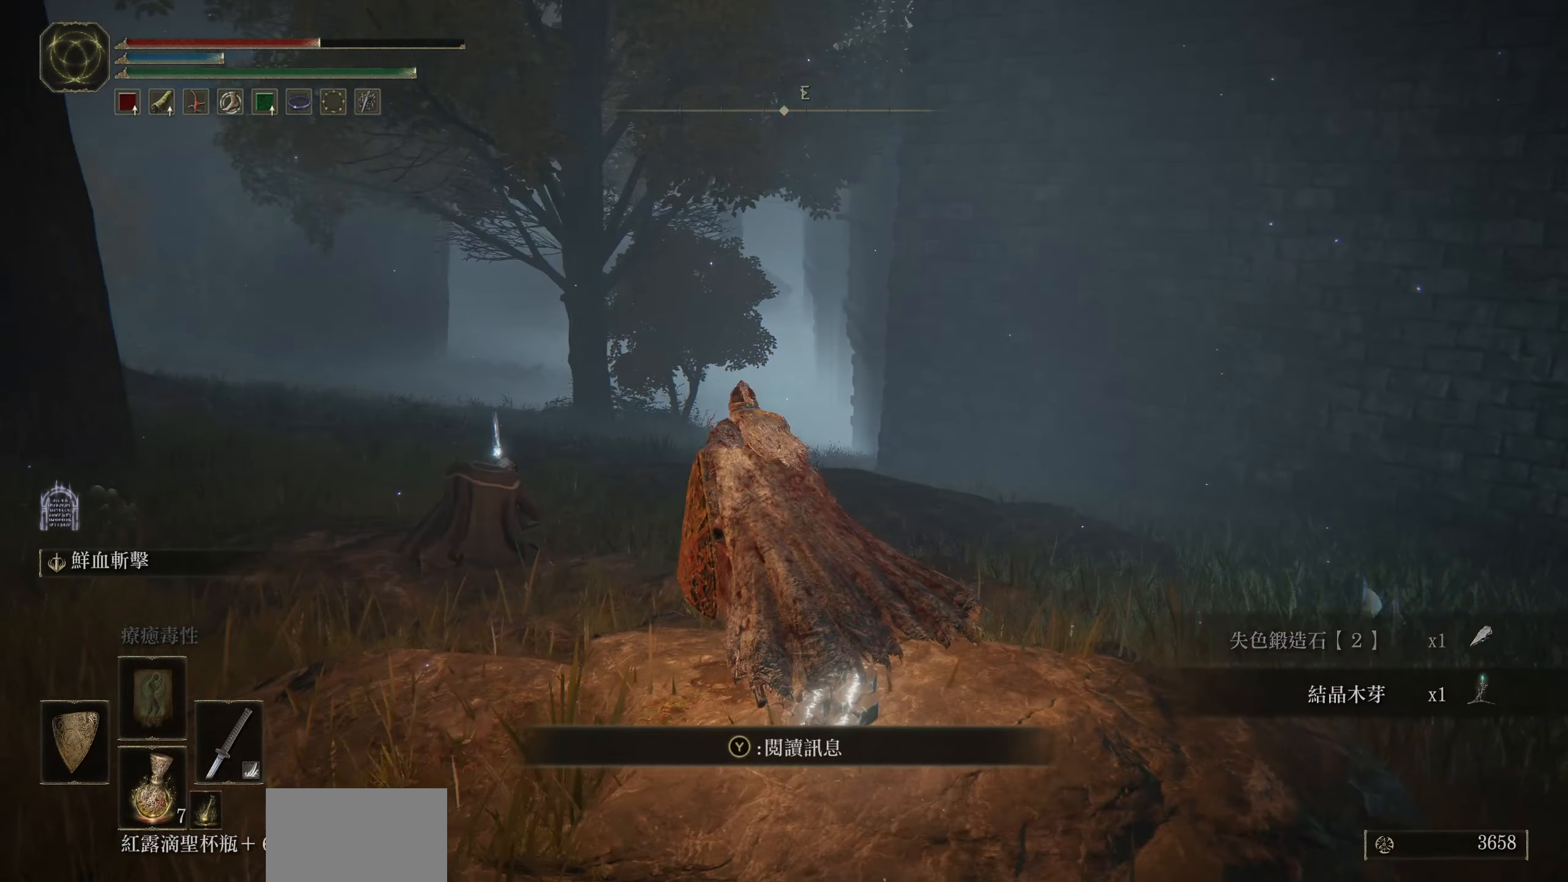
{"buttons": [], "left_stick": "up-left", "right_stick": "center", "events": []}
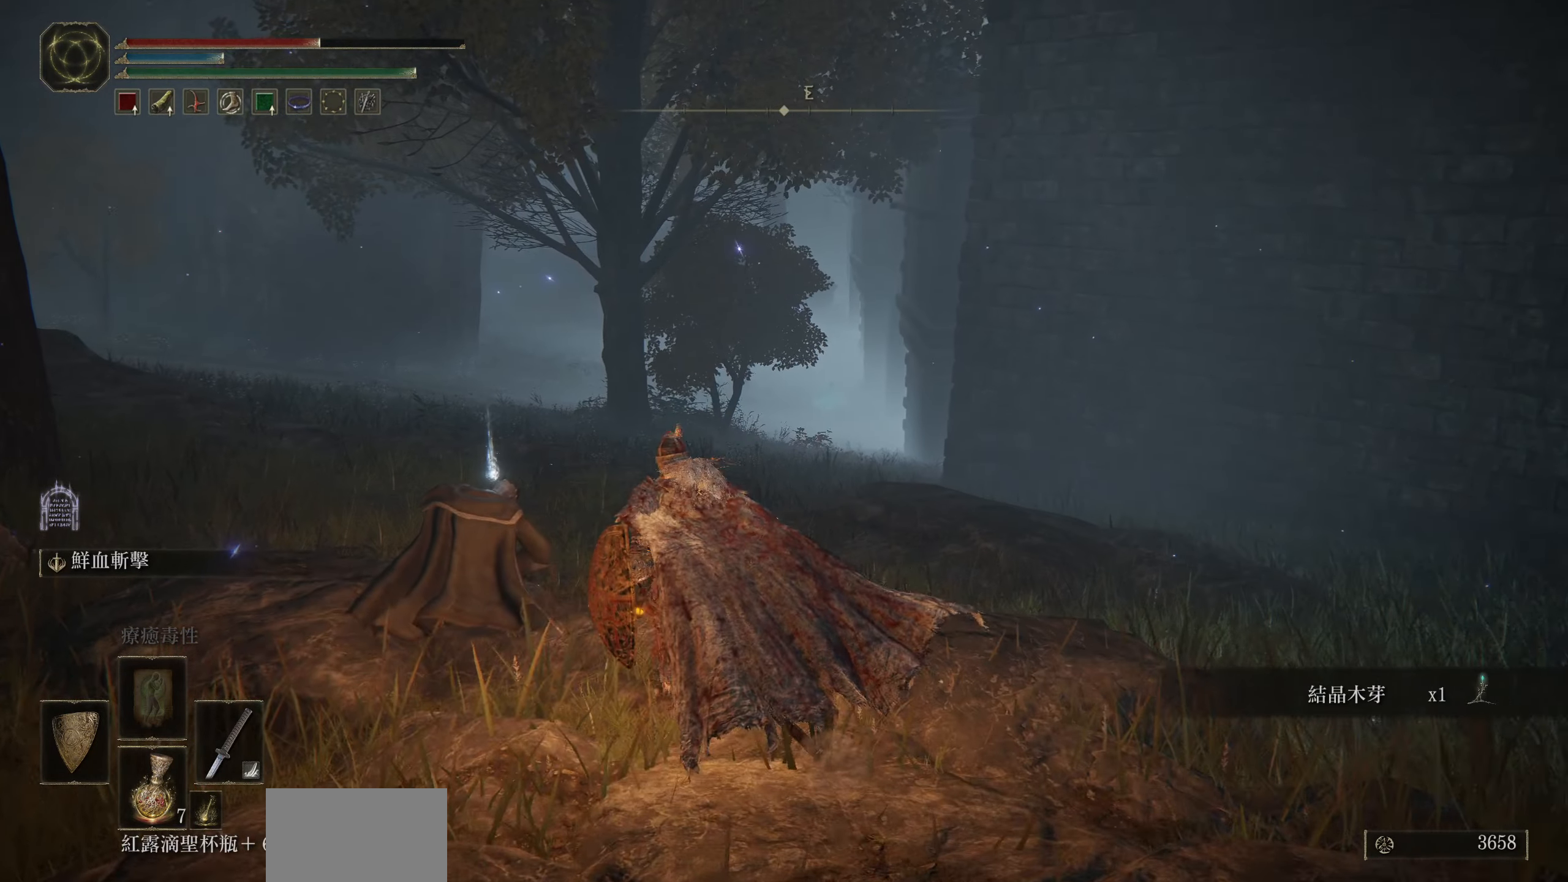
{"buttons": [], "left_stick": "center", "right_stick": "center", "events": [[283, "TRIANGLE", "down"], [316, "left_stick", "center"], [433, "TRIANGLE", "up"]]}
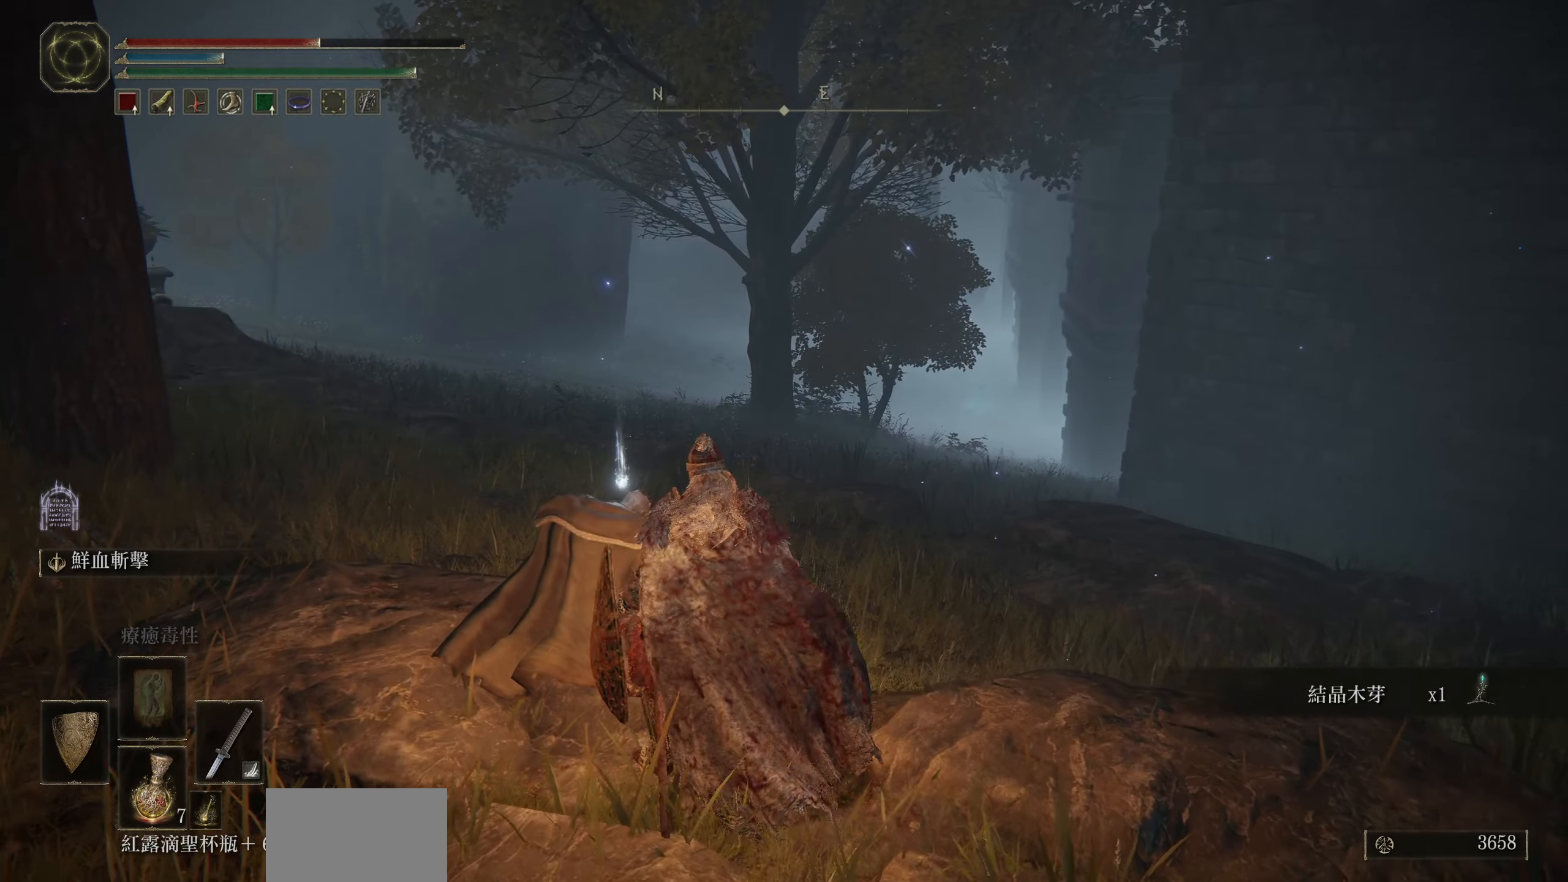
{"buttons": ["TRIANGLE"], "left_stick": "up-left", "right_stick": "center", "events": [[83, "left_stick", "right"], [233, "left_stick", "up-left"], [416, "TRIANGLE", "down"]]}
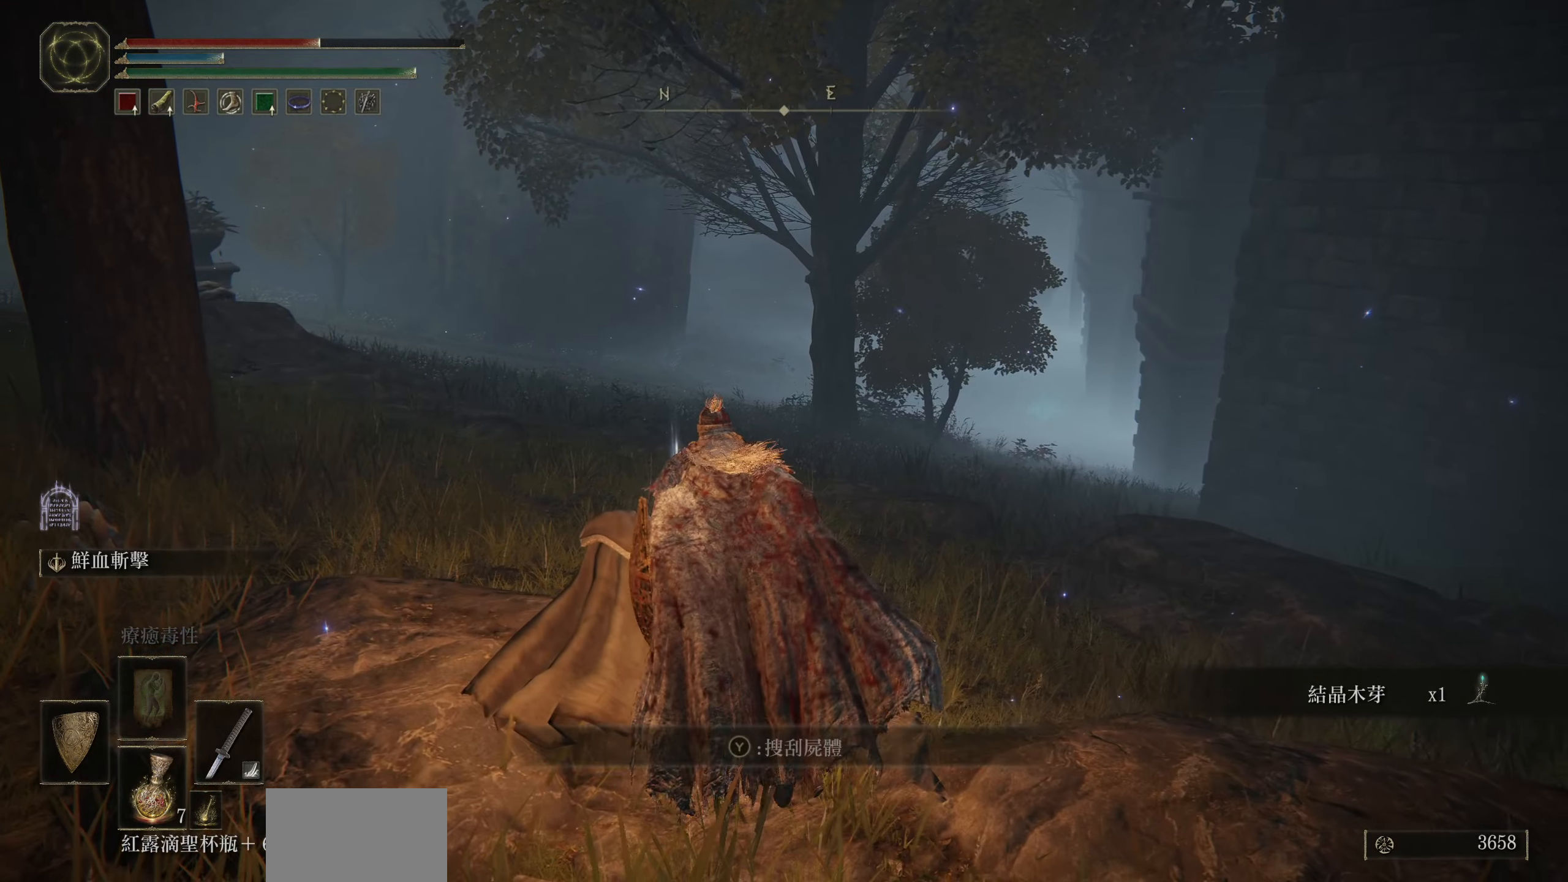
{"buttons": [], "left_stick": "right", "right_stick": "center", "events": [[66, "TRIANGLE", "up"], [66, "left_stick", "center"], [133, "left_stick", "right"]]}
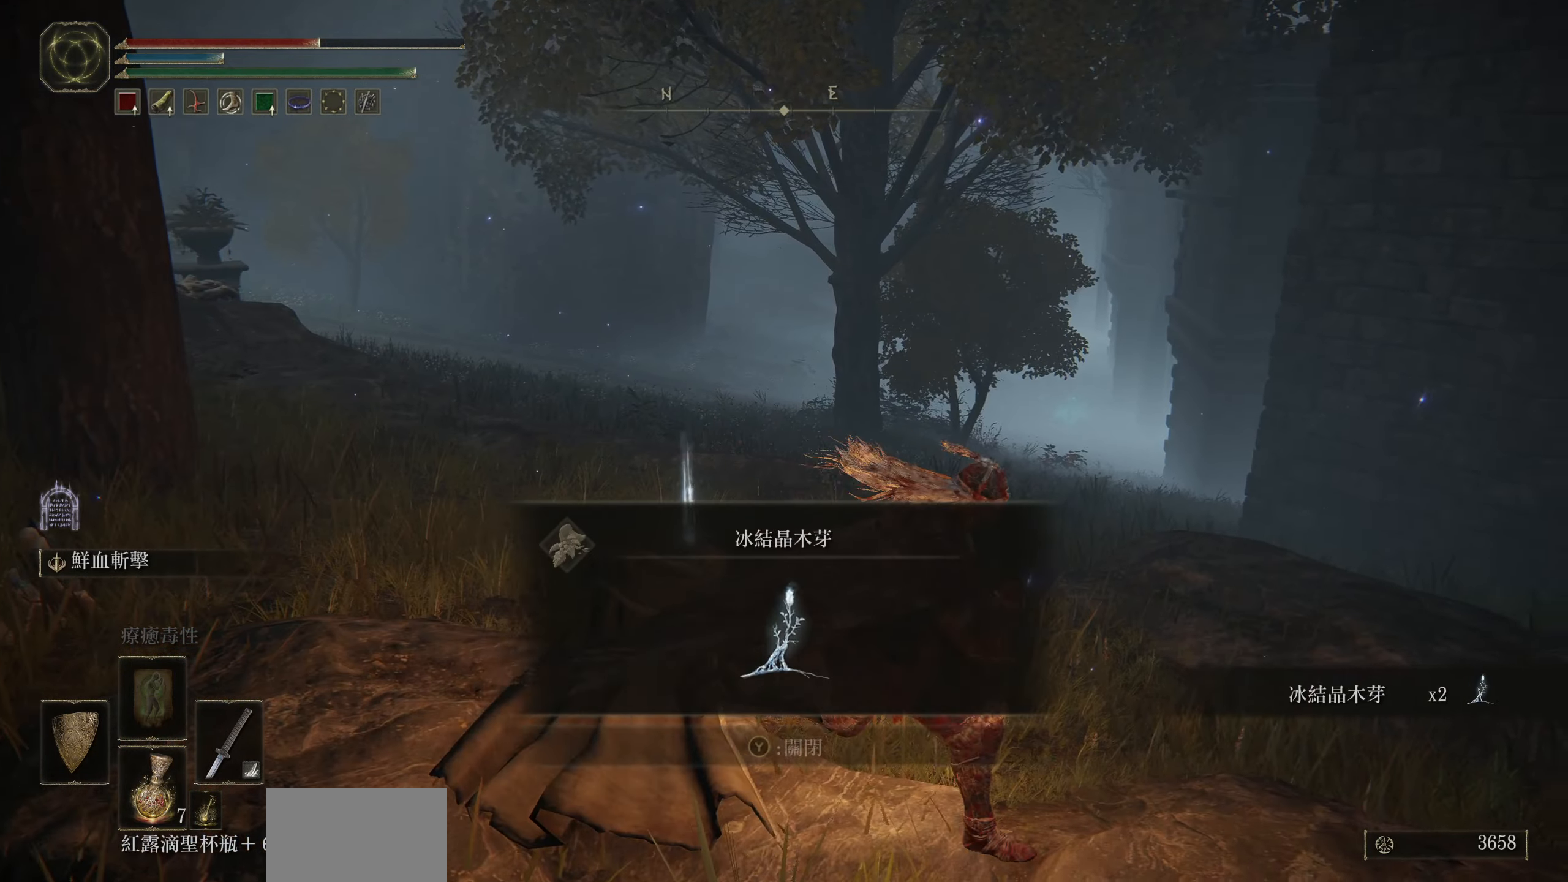
{"buttons": [], "left_stick": "up-right", "right_stick": "down-right", "events": [[66, "TRIANGLE", "down"], [183, "TRIANGLE", "up"], [300, "left_stick", "up-right"], [450, "right_stick", "down-right"]]}
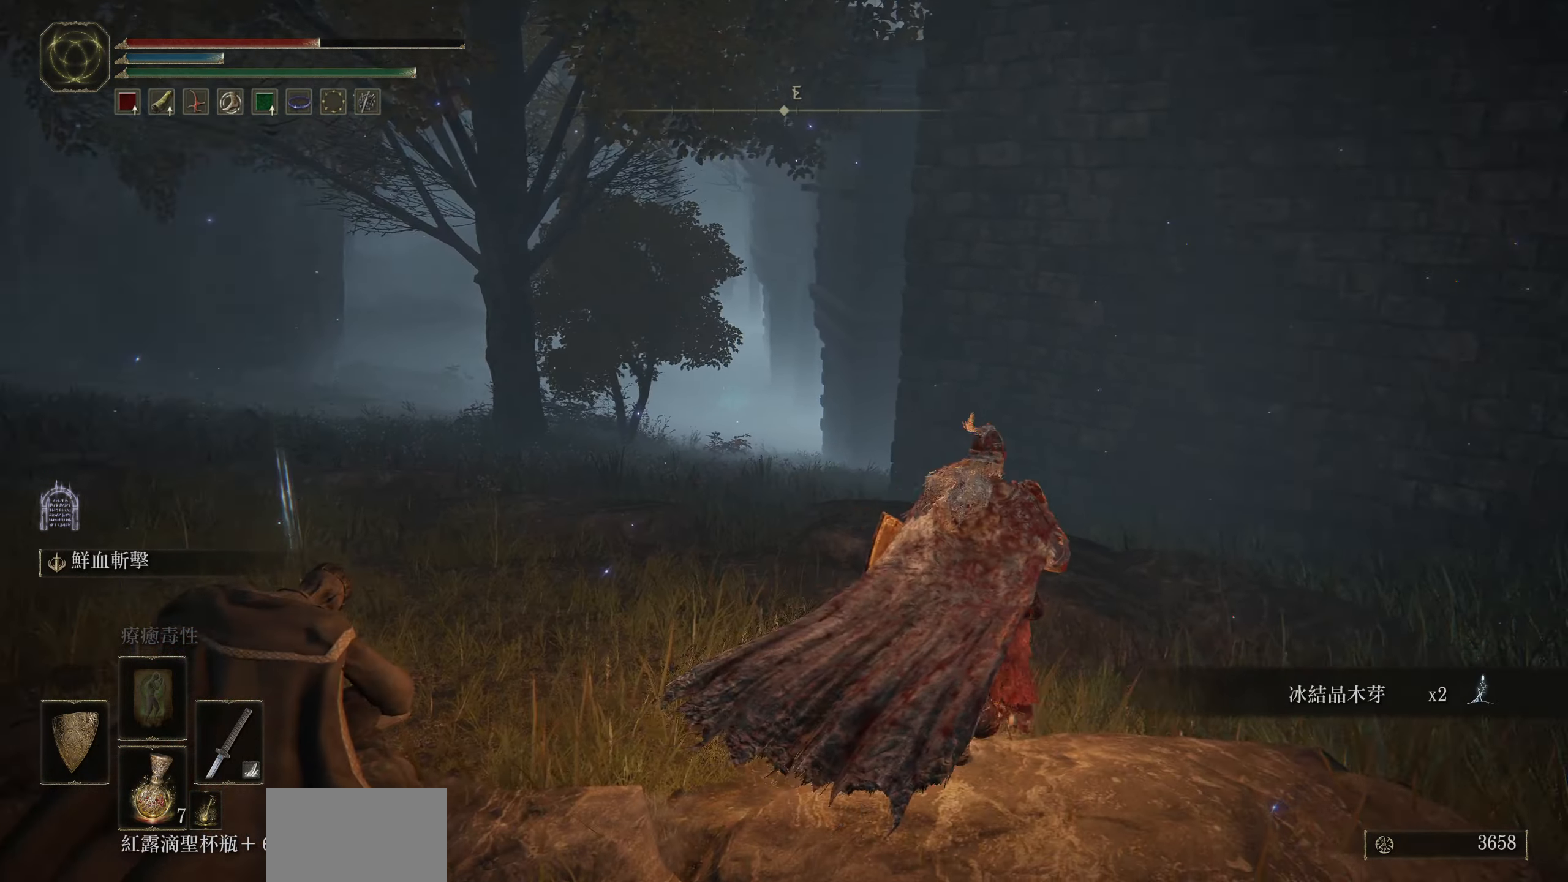
{"buttons": [], "left_stick": "up", "right_stick": "down-right", "events": [[166, "left_stick", "up"]]}
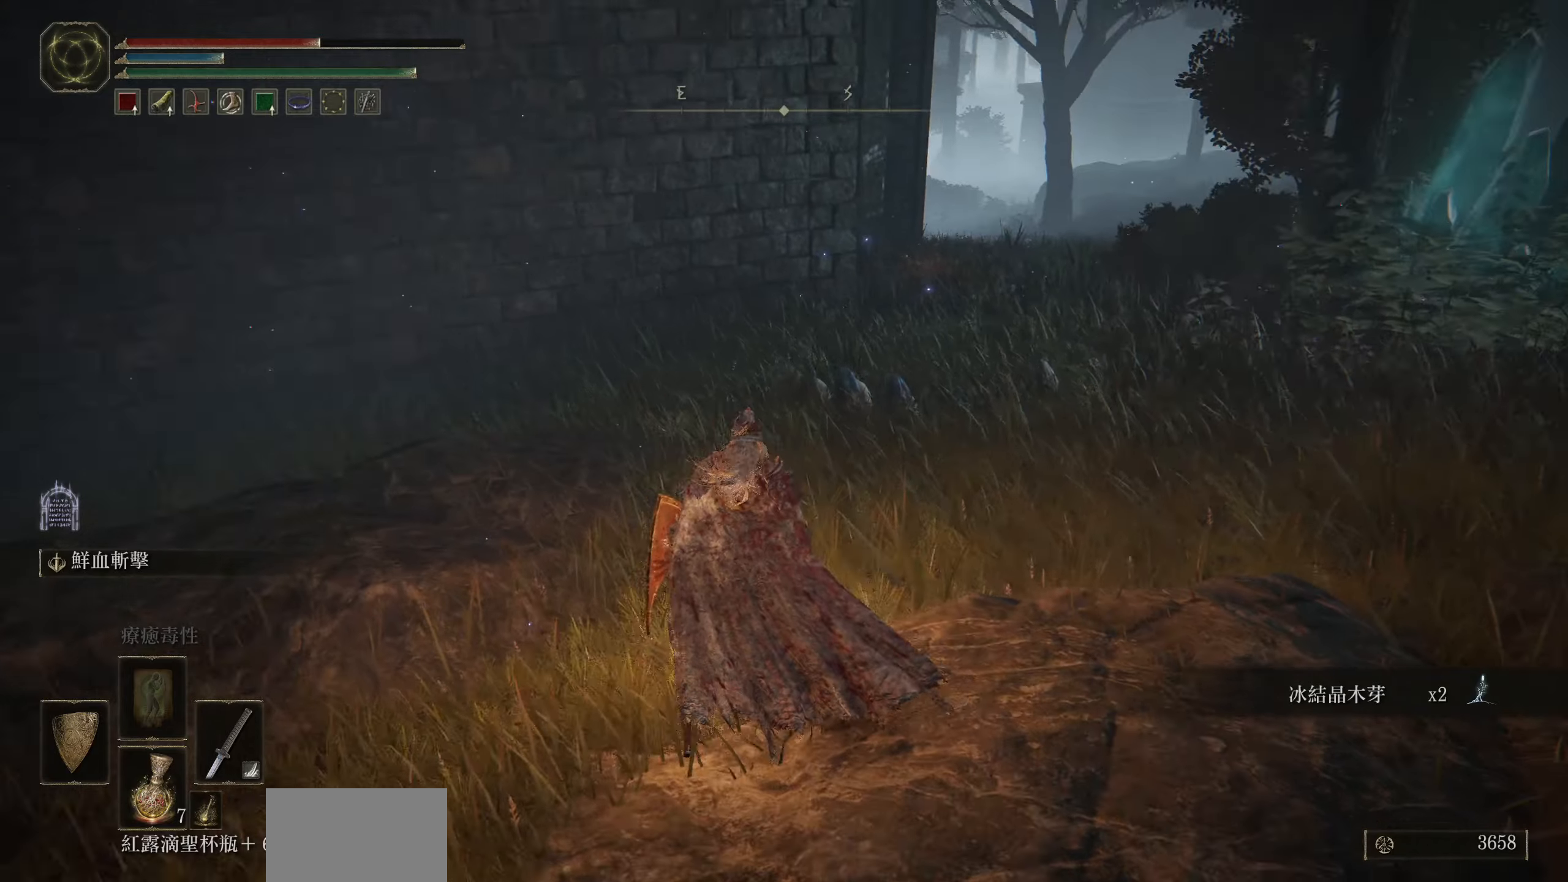
{"buttons": [], "left_stick": "right", "right_stick": "right", "events": [[167, "left_stick", "center"], [283, "right_stick", "center"], [400, "right_stick", "right"], [483, "left_stick", "right"]]}
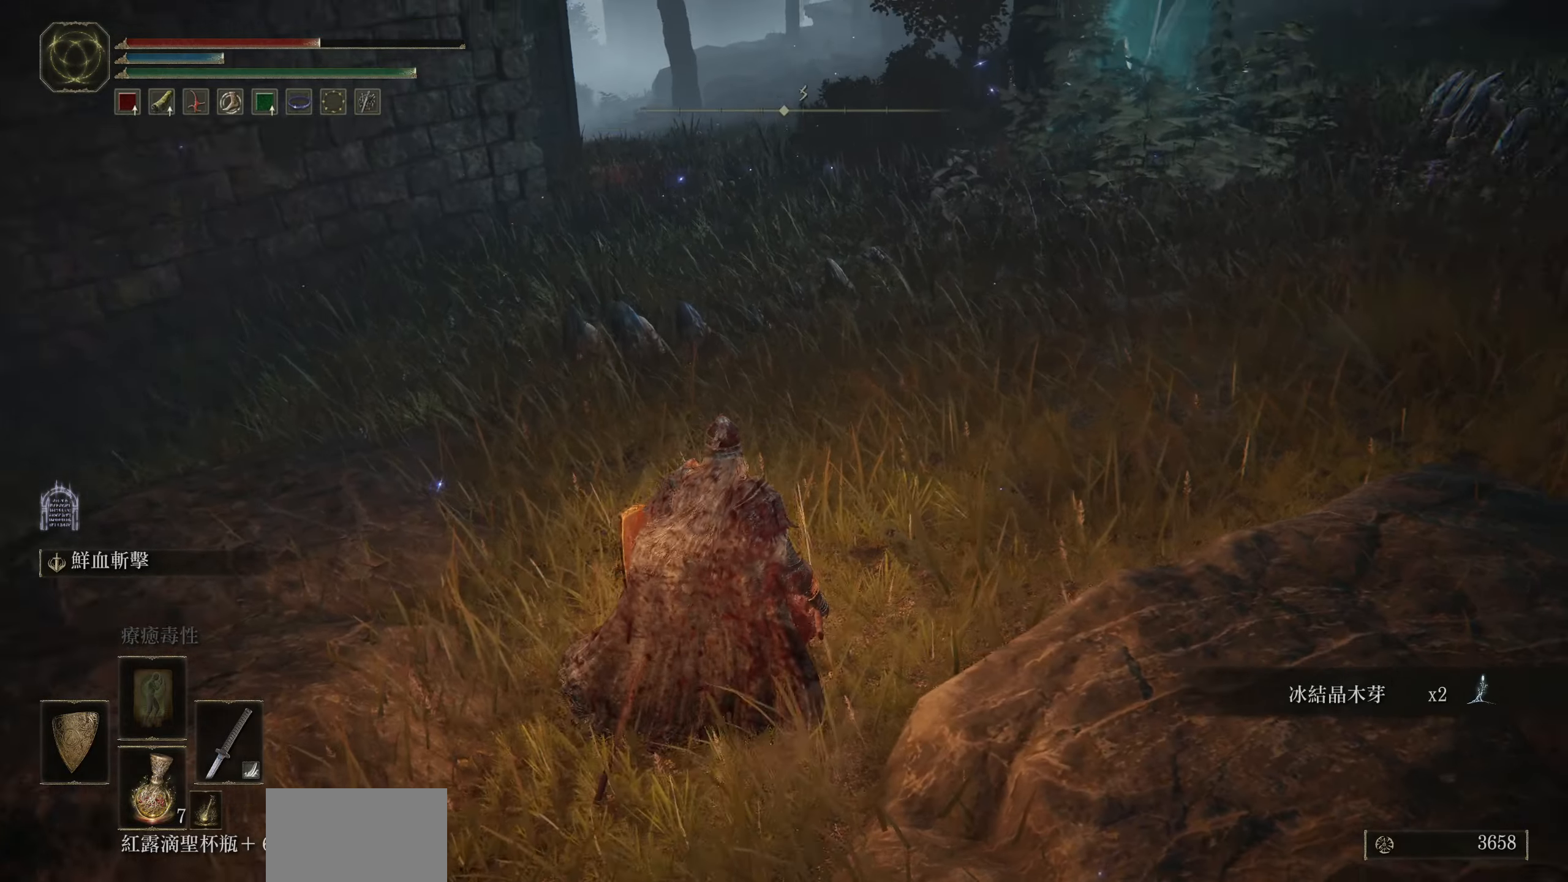
{"buttons": [], "left_stick": "up-right", "right_stick": "center", "events": [[233, "left_stick", "up-right"], [250, "right_stick", "center"]]}
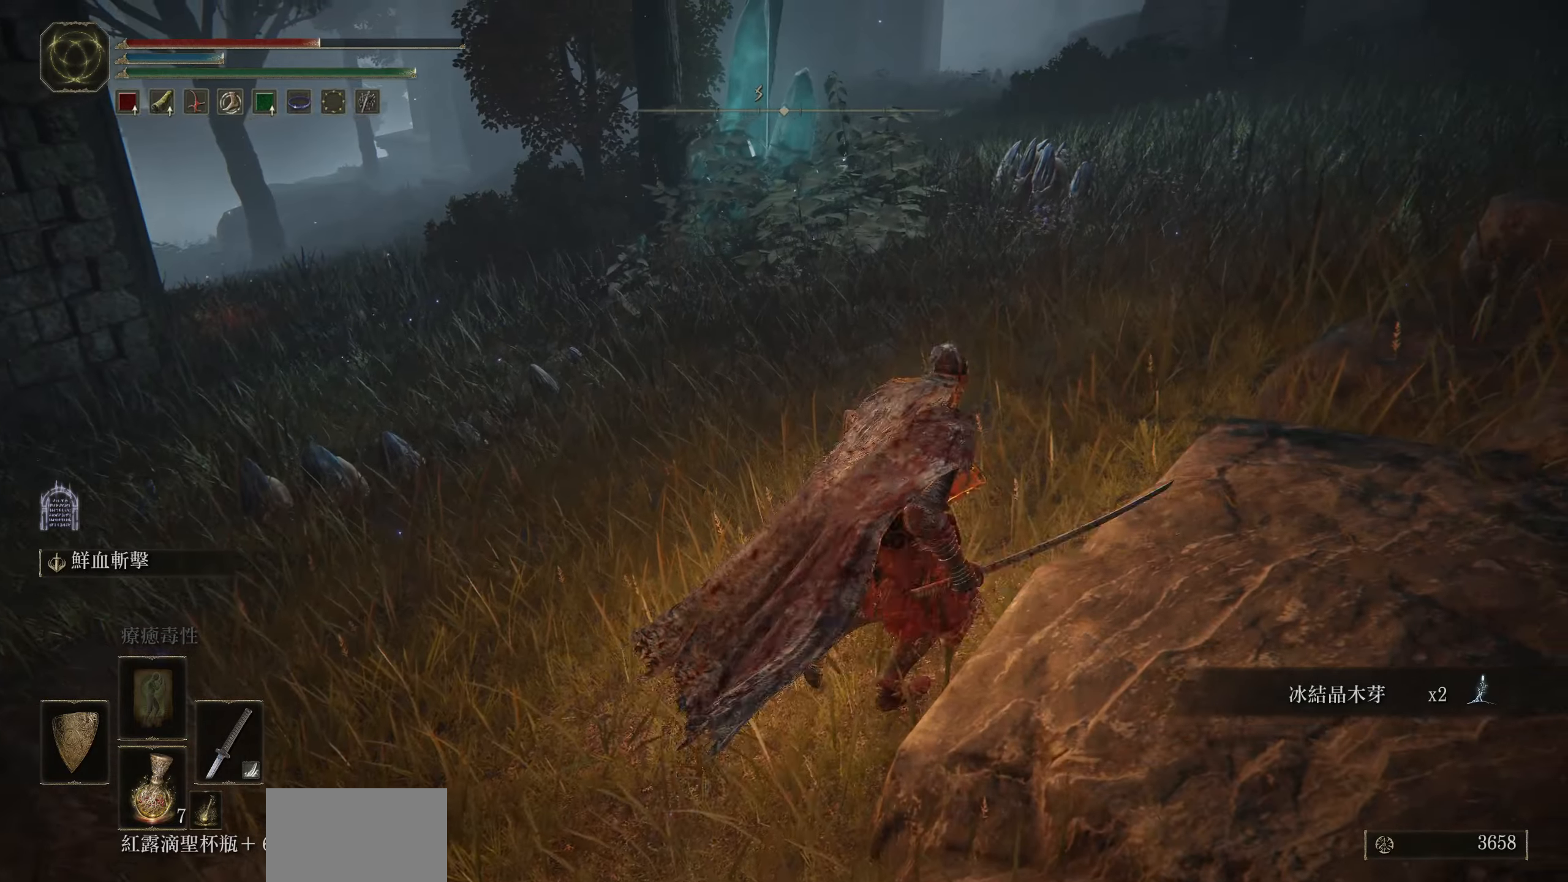
{"buttons": [], "left_stick": "up-right", "right_stick": "down-left", "events": [[217, "right_stick", "down-left"]]}
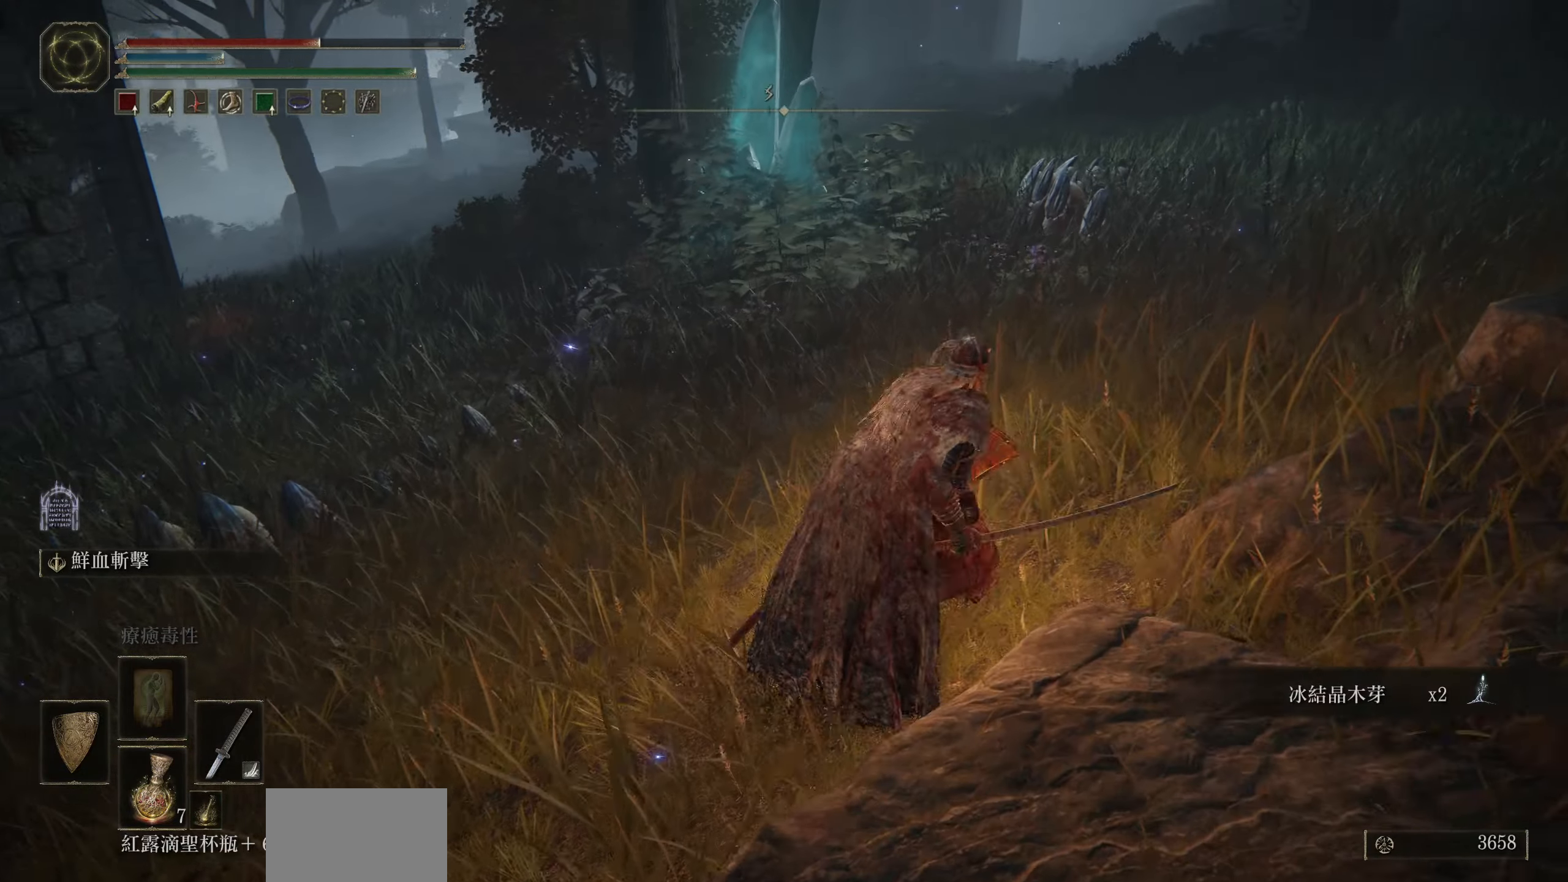
{"buttons": [], "left_stick": "right", "right_stick": "down-left", "events": [[483, "left_stick", "right"]]}
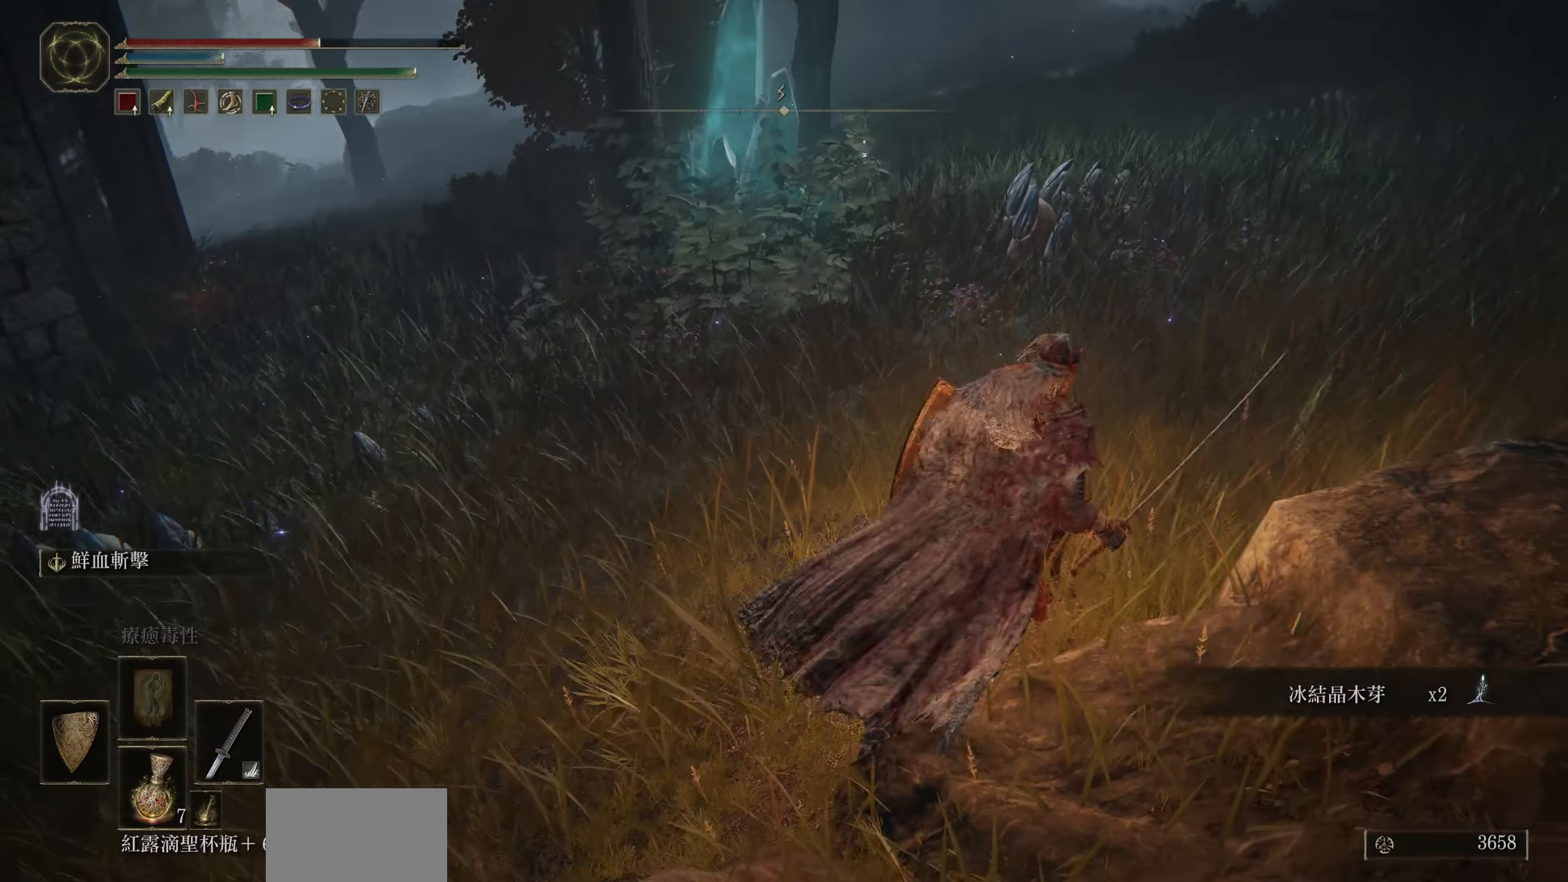
{"buttons": [], "left_stick": "right", "right_stick": "center", "events": [[83, "right_stick", "center"]]}
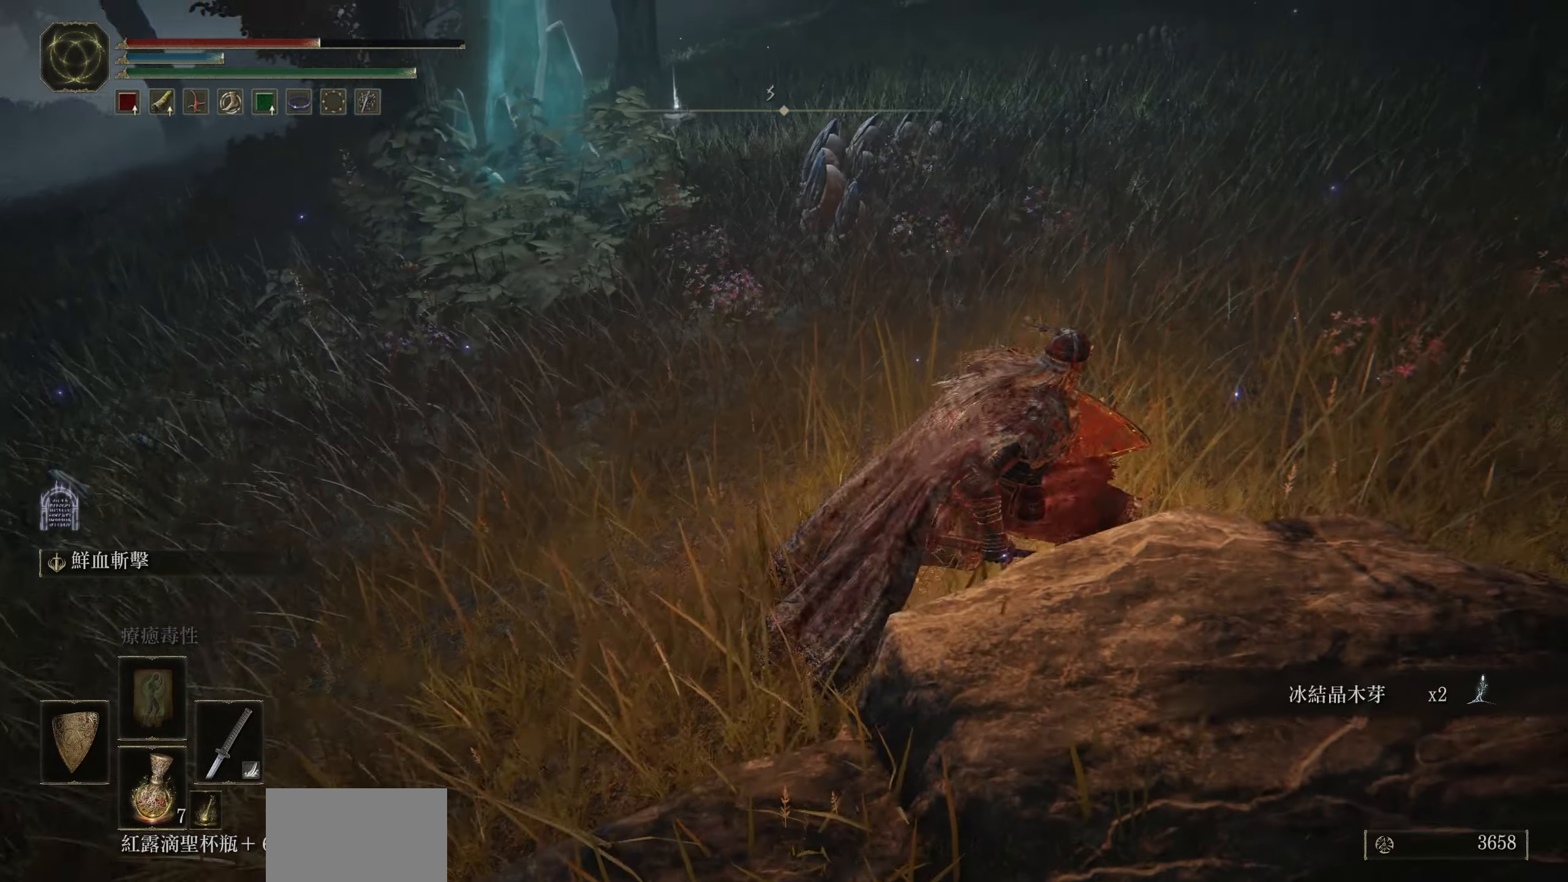
{"buttons": ["CIRCLE"], "left_stick": "up-right", "right_stick": "center", "events": [[400, "left_stick", "up-right"], [433, "CIRCLE", "down"]]}
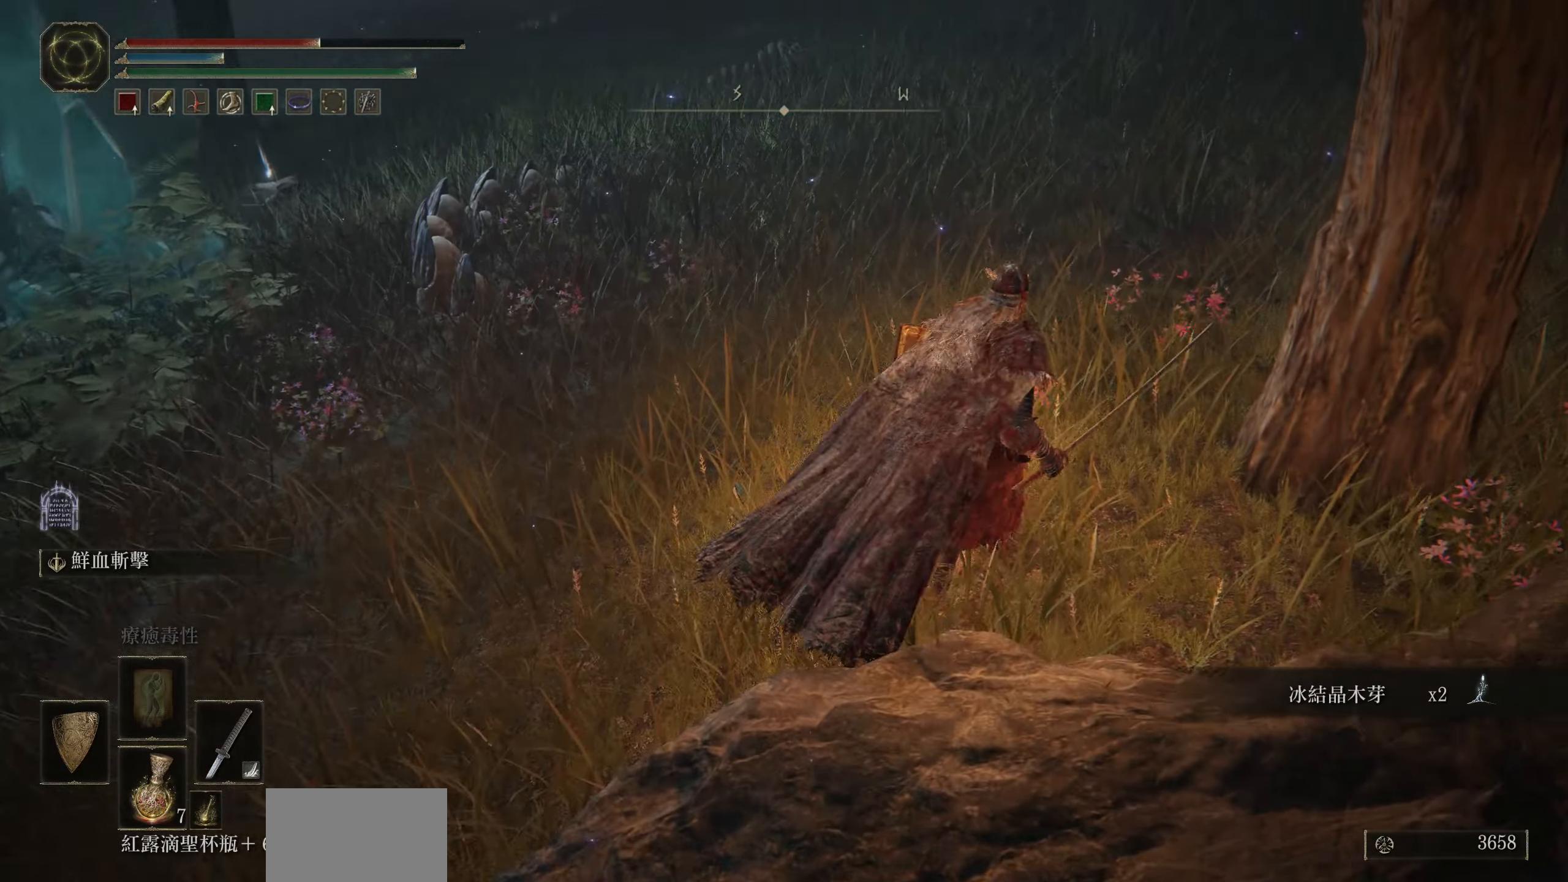
{"buttons": ["CIRCLE"], "left_stick": "up", "right_stick": "center", "events": [[317, "left_stick", "up"]]}
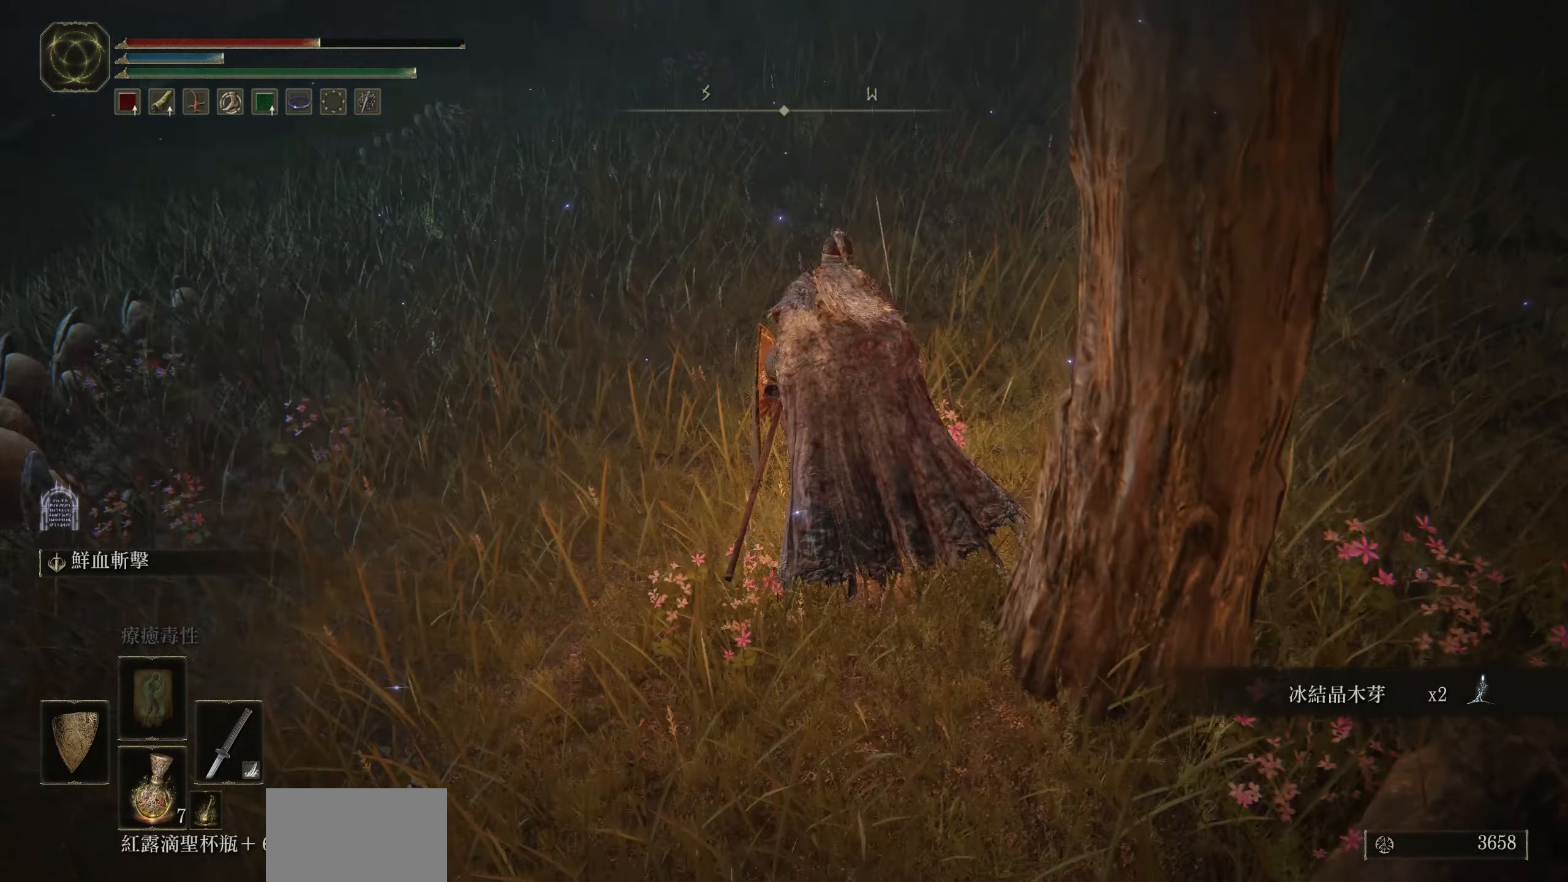
{"buttons": ["CIRCLE"], "left_stick": "up", "right_stick": "left", "events": [[383, "right_stick", "left"]]}
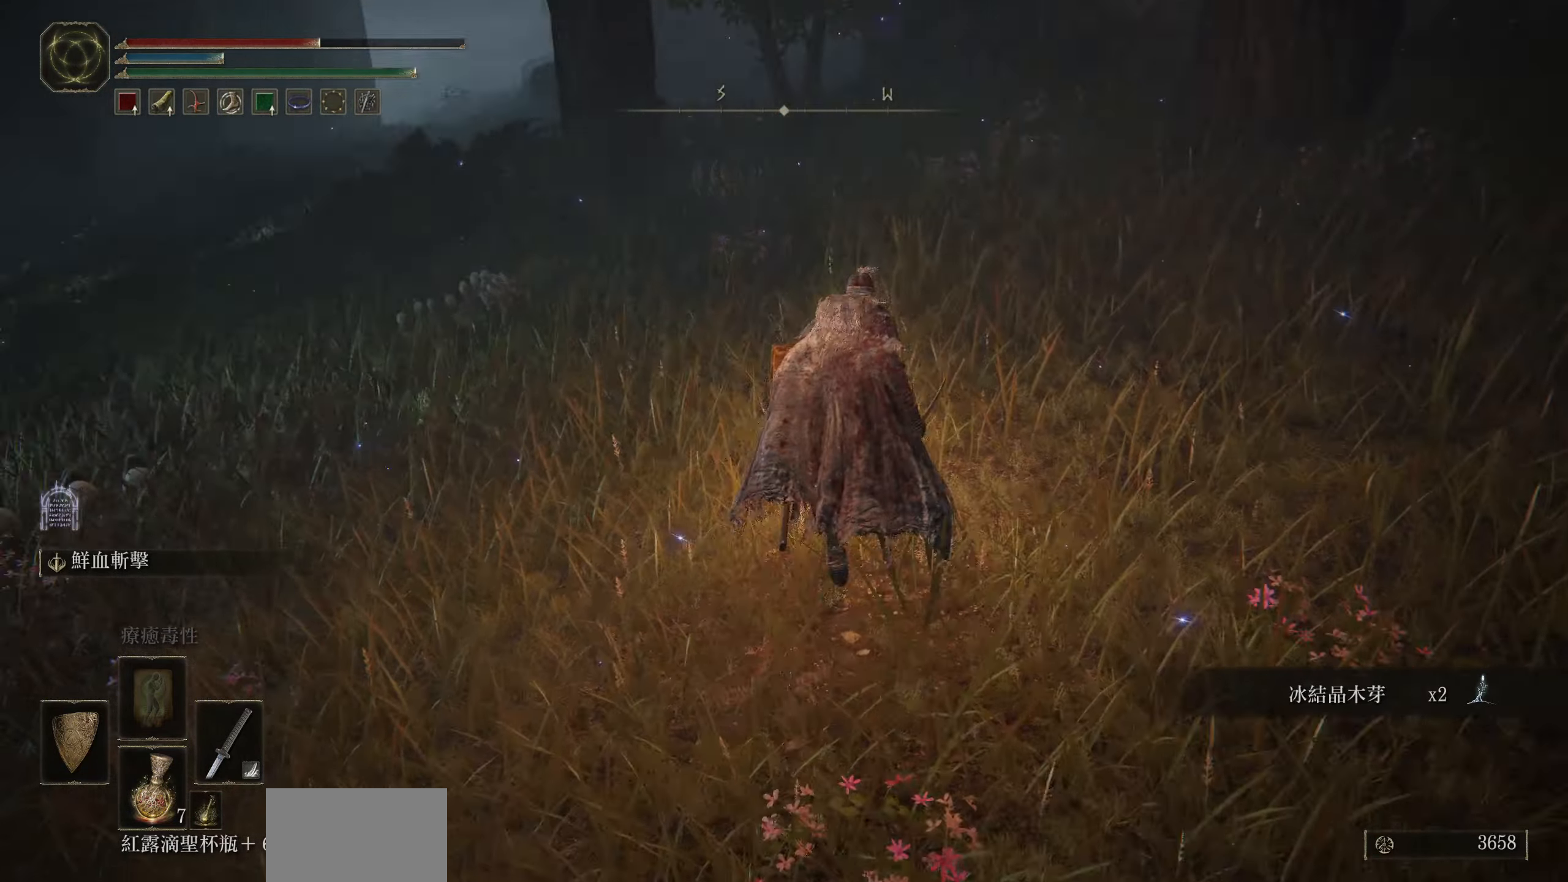
{"buttons": ["CIRCLE"], "left_stick": "up", "right_stick": "left", "events": []}
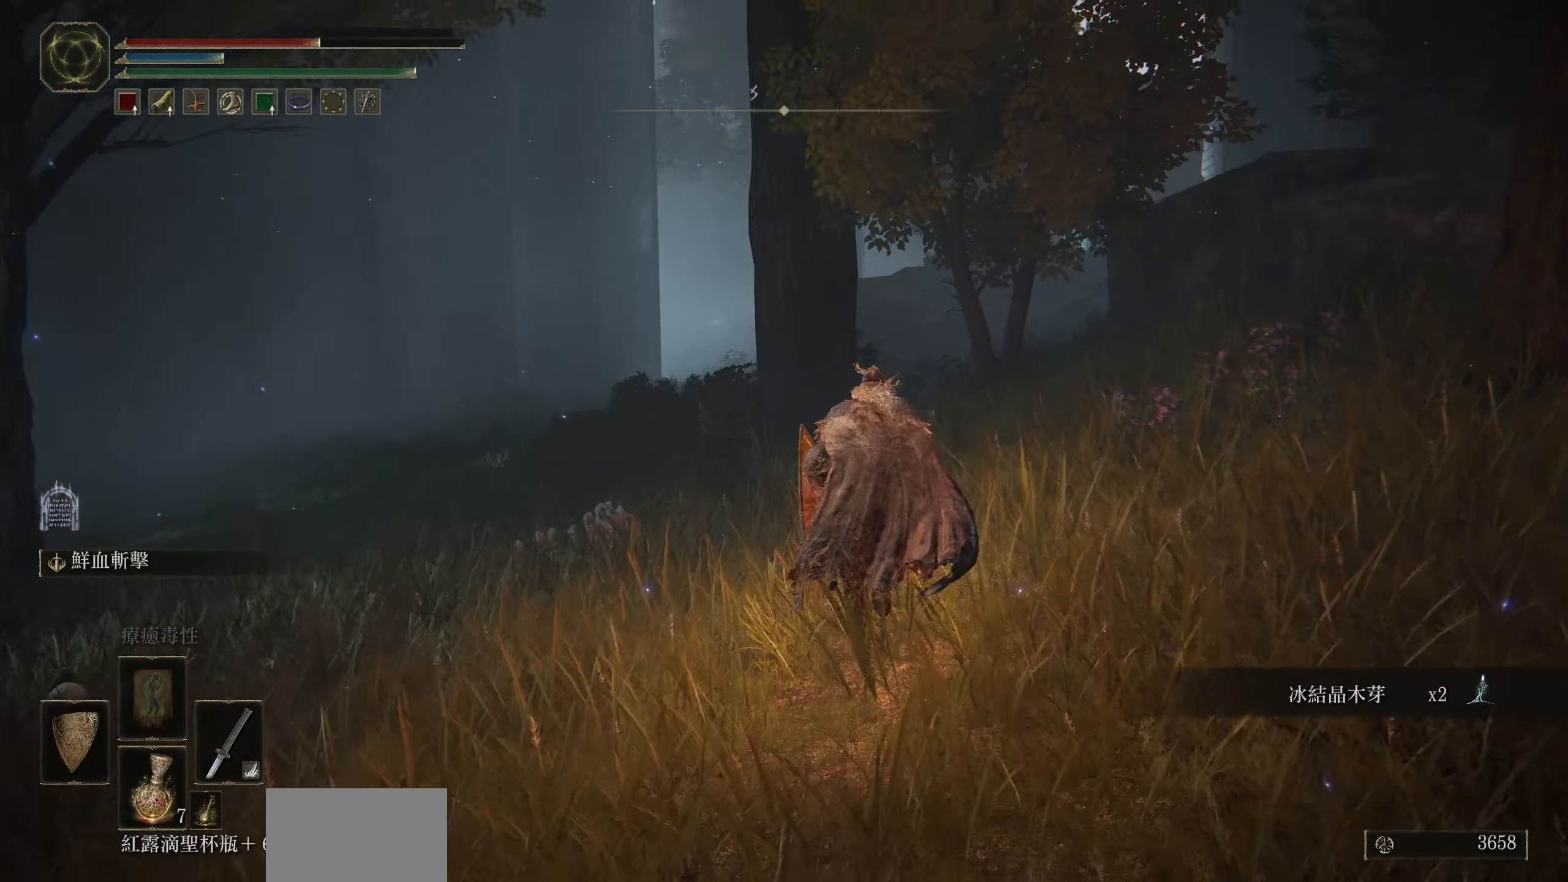
{"buttons": ["CIRCLE"], "left_stick": "up", "right_stick": "center", "events": [[417, "right_stick", "center"]]}
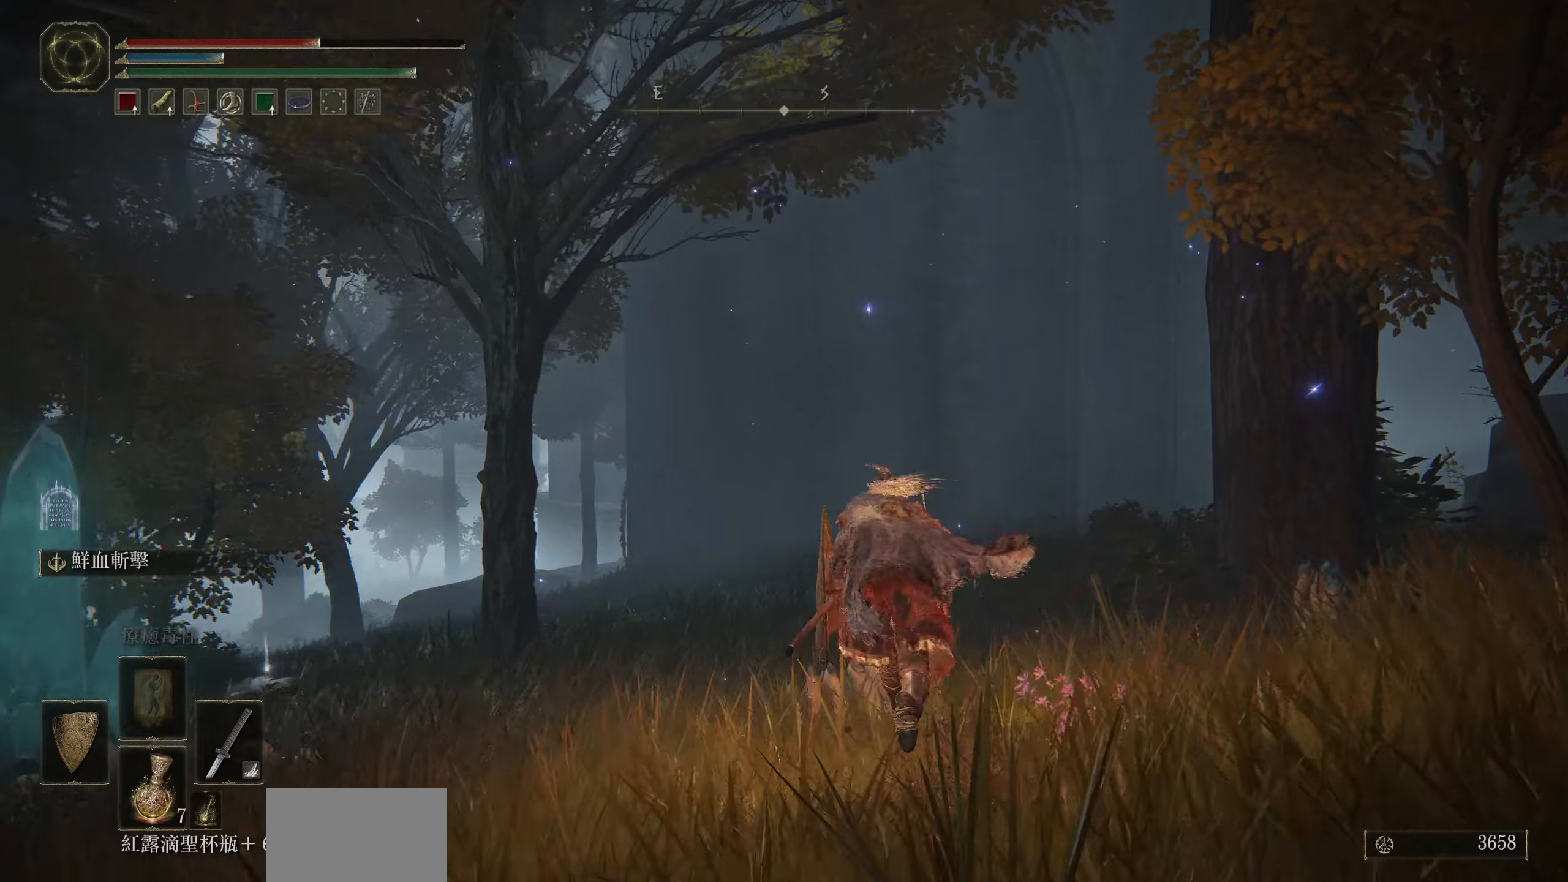
{"buttons": ["L1"], "left_stick": "down-right", "right_stick": "down-left", "events": [[34, "left_stick", "right"], [67, "CIRCLE", "up"], [100, "left_stick", "down-right"], [234, "L1", "down"], [234, "right_stick", "down-left"]]}
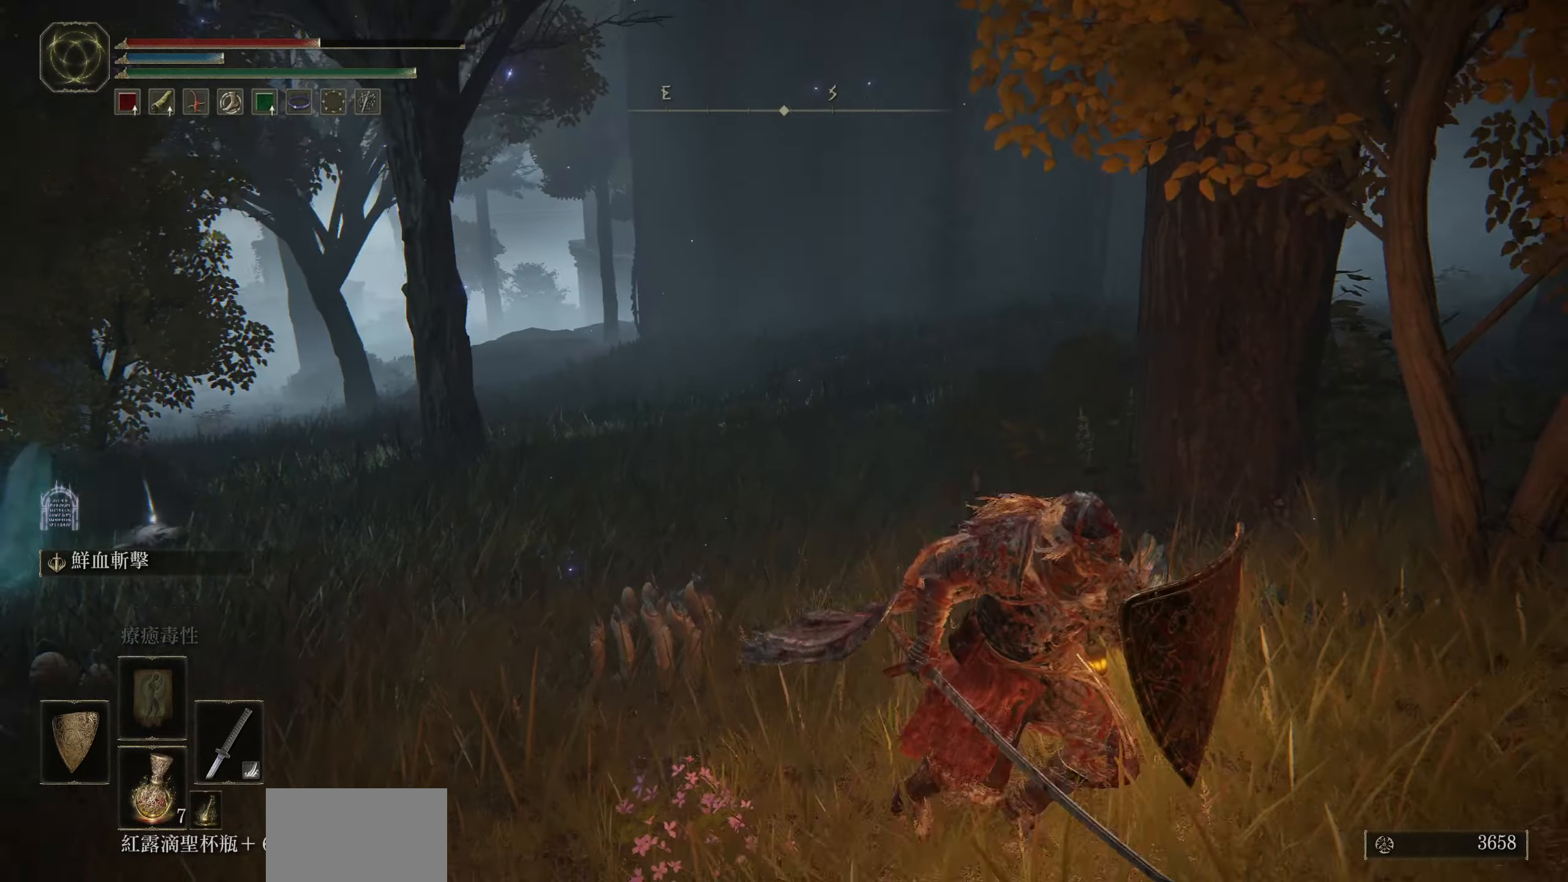
{"buttons": ["L1"], "left_stick": "center", "right_stick": "down-left", "events": [[67, "left_stick", "up-right"], [184, "left_stick", "center"]]}
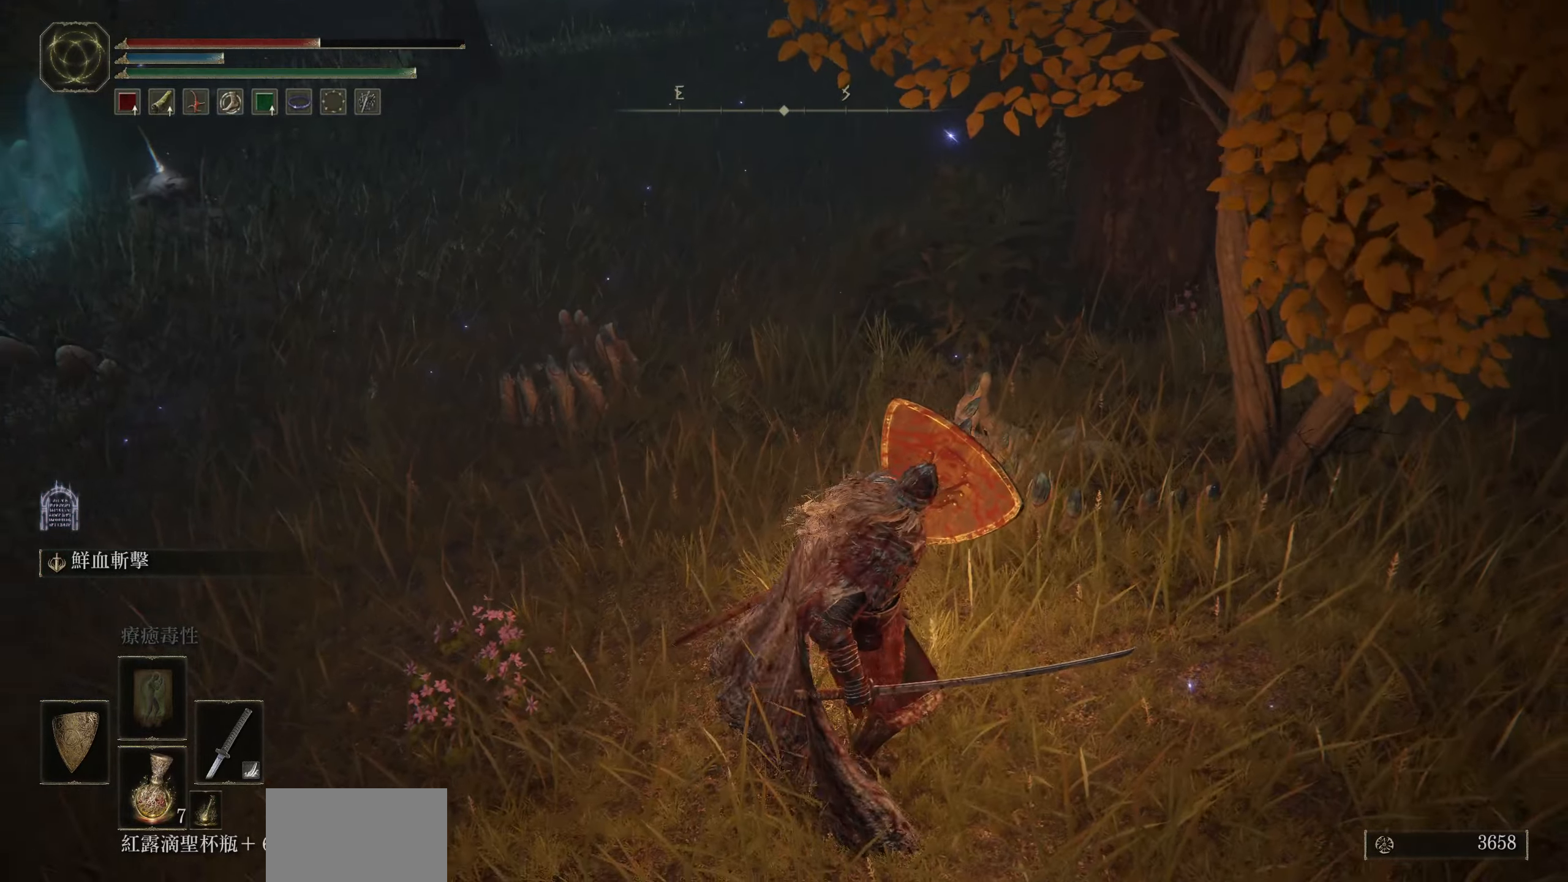
{"buttons": ["L1"], "left_stick": "up", "right_stick": "center", "events": [[67, "right_stick", "center"], [100, "left_stick", "up-right"], [150, "left_stick", "up"]]}
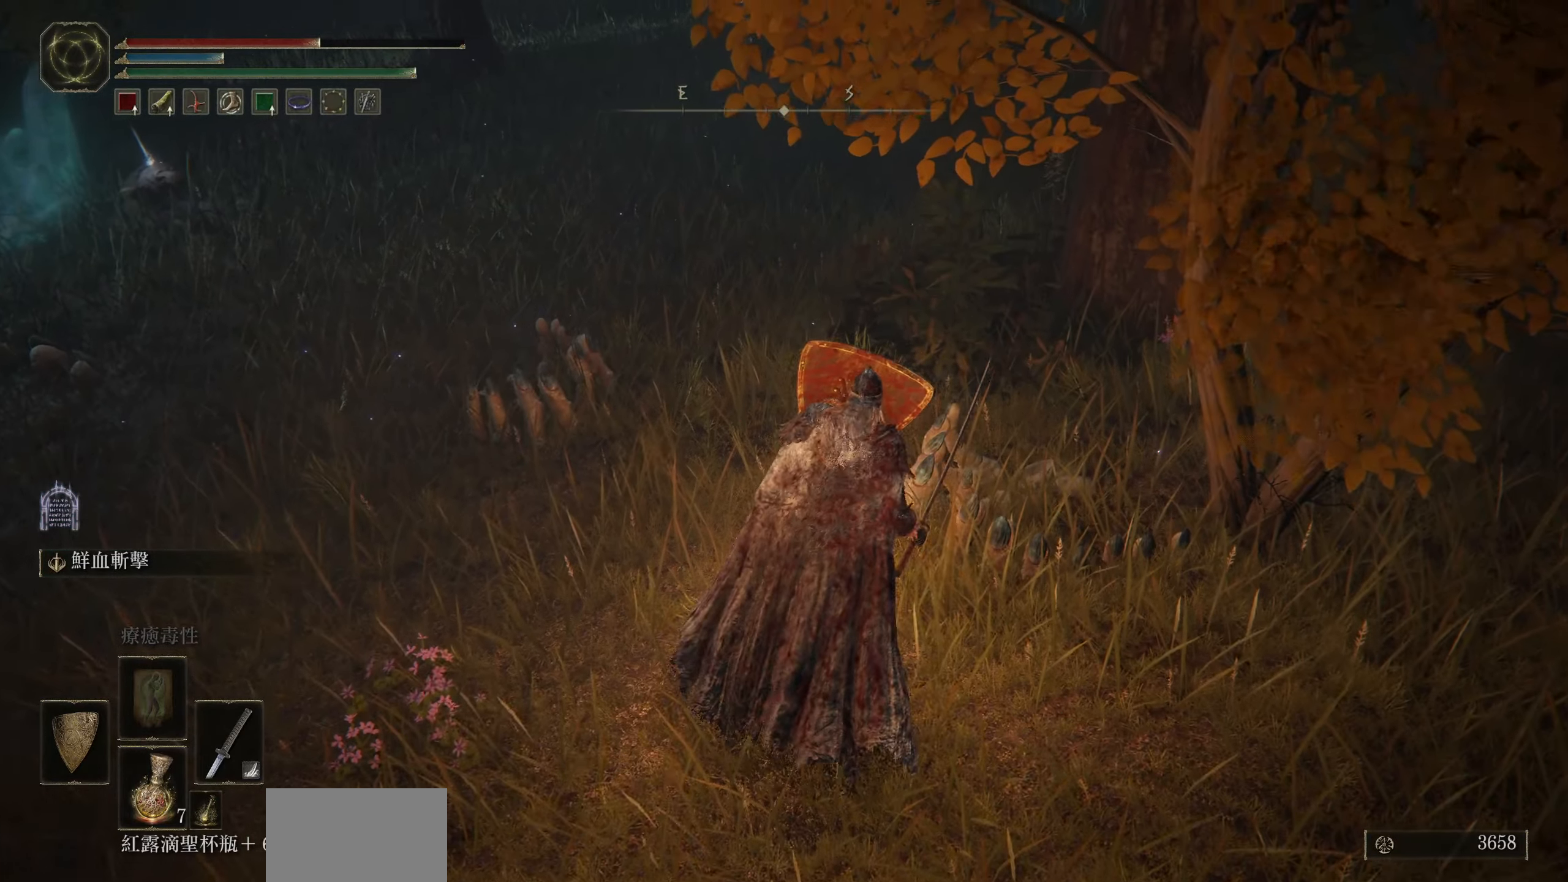
{"buttons": ["L1"], "left_stick": "up", "right_stick": "center", "events": [[234, "right_stick", "right"], [350, "right_stick", "center"]]}
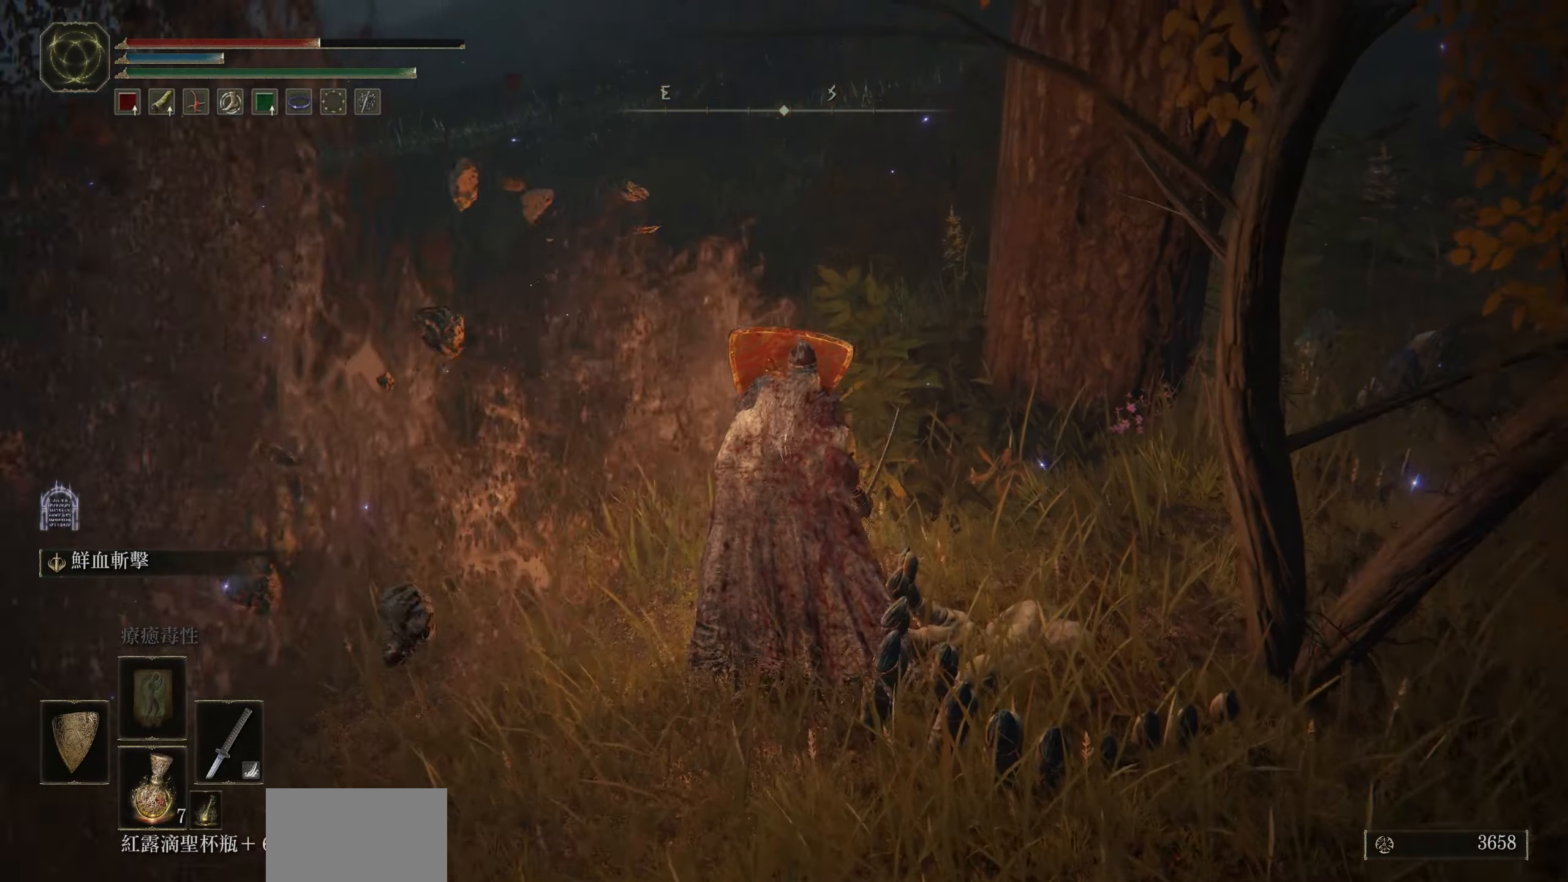
{"buttons": [], "left_stick": "center", "right_stick": "center", "events": [[67, "L1", "up"], [84, "right_stick", "left"], [117, "left_stick", "center"], [450, "right_stick", "center"]]}
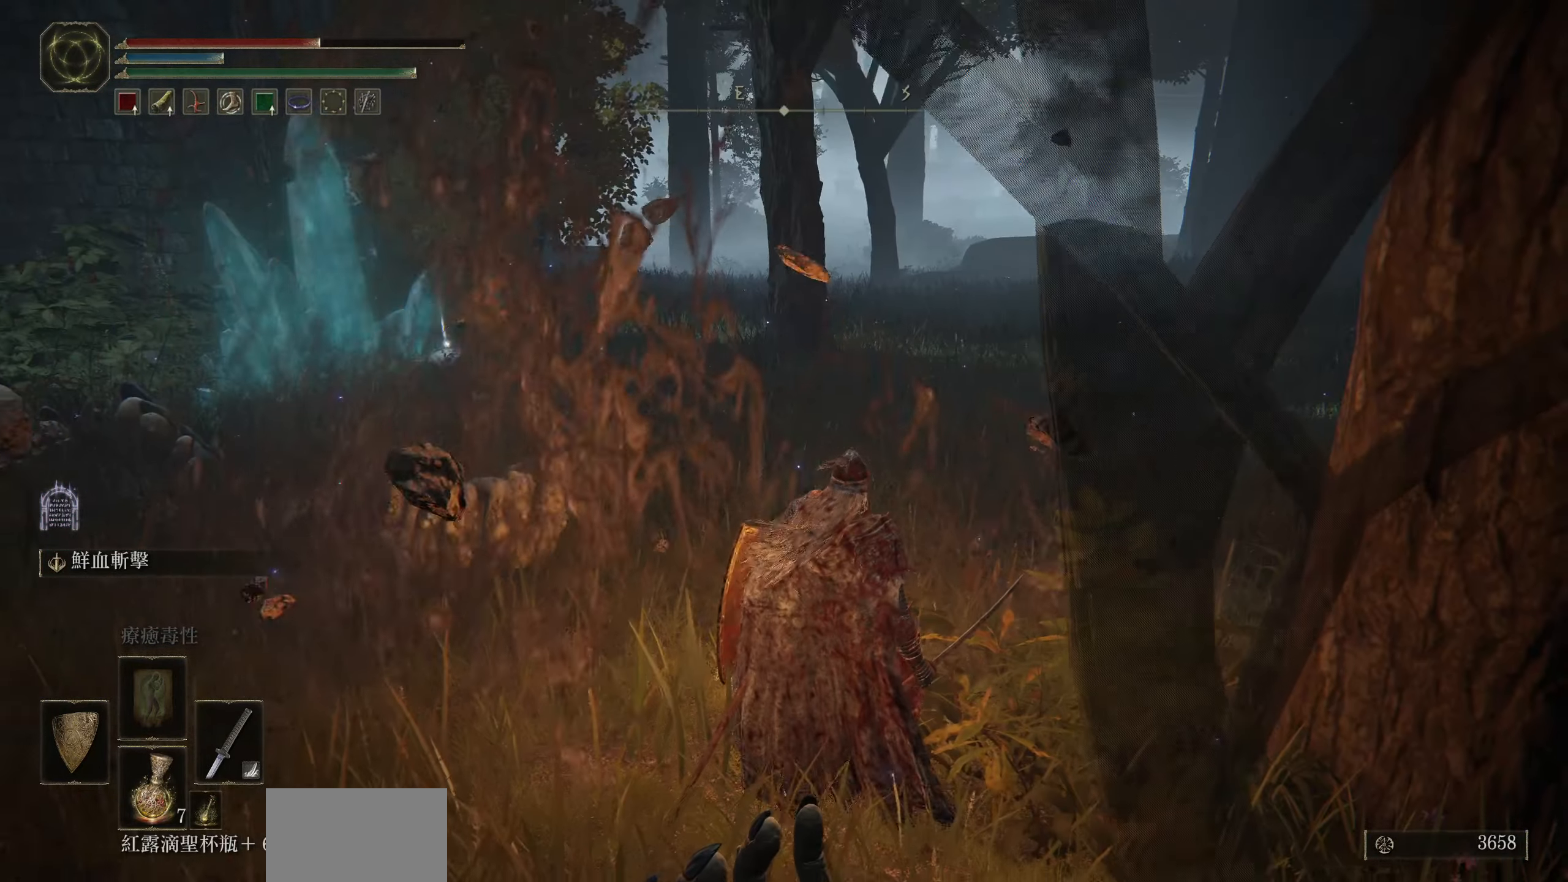
{"buttons": ["CROSS"], "left_stick": "center", "right_stick": "center", "events": [[117, "R3", "down"], [200, "R3", "up"], [500, "CROSS", "down"]]}
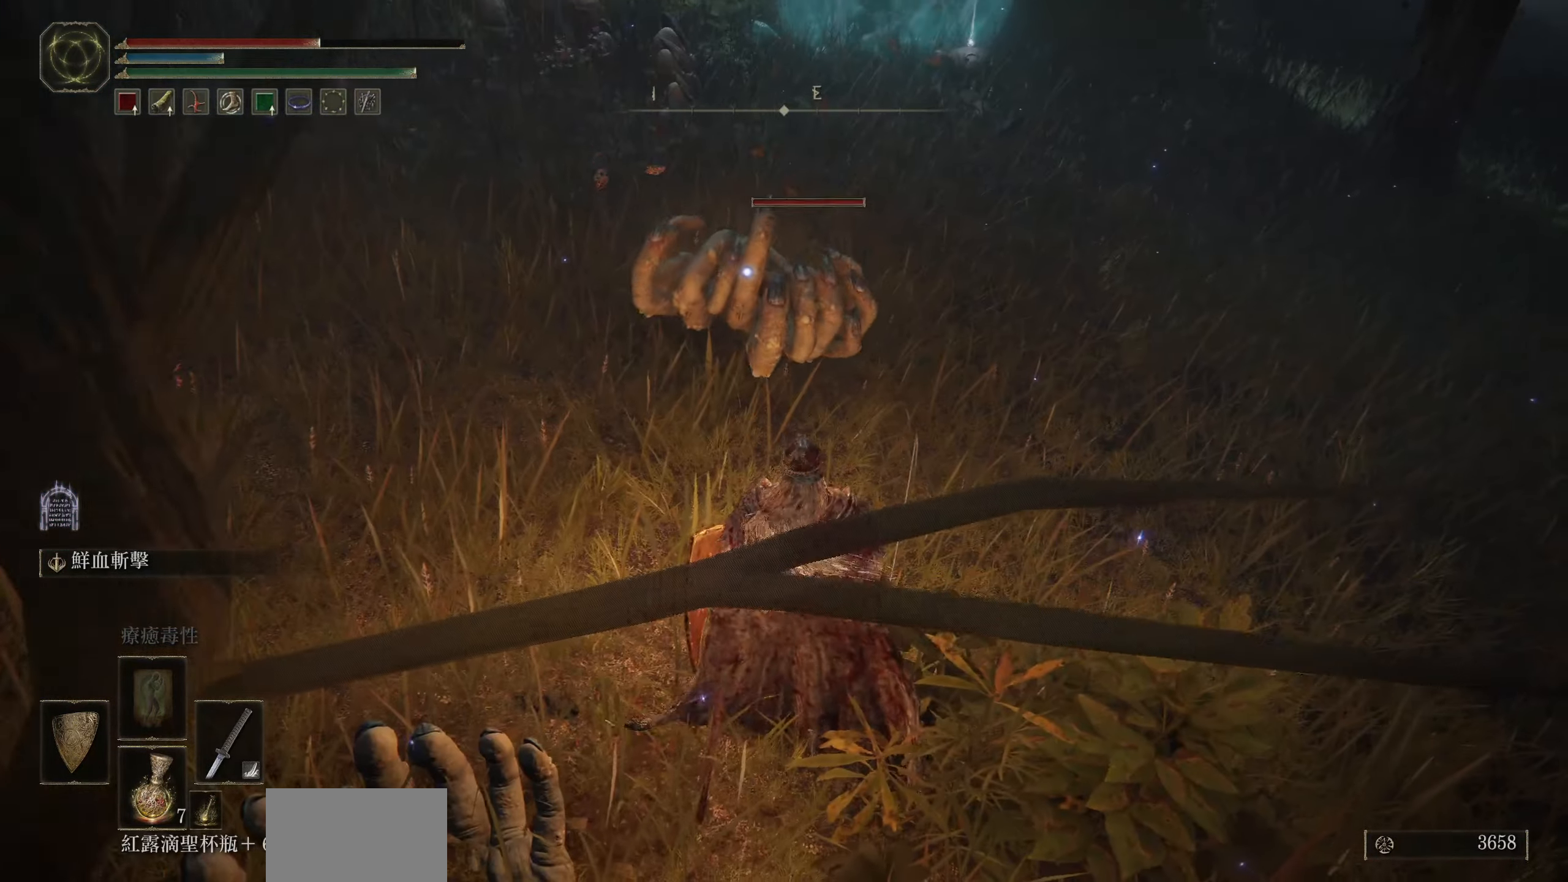
{"buttons": [], "left_stick": "center", "right_stick": "center", "events": [[117, "CROSS", "up"], [134, "left_stick", "up"], [267, "R2", "down"], [417, "R2", "up"], [467, "left_stick", "center"]]}
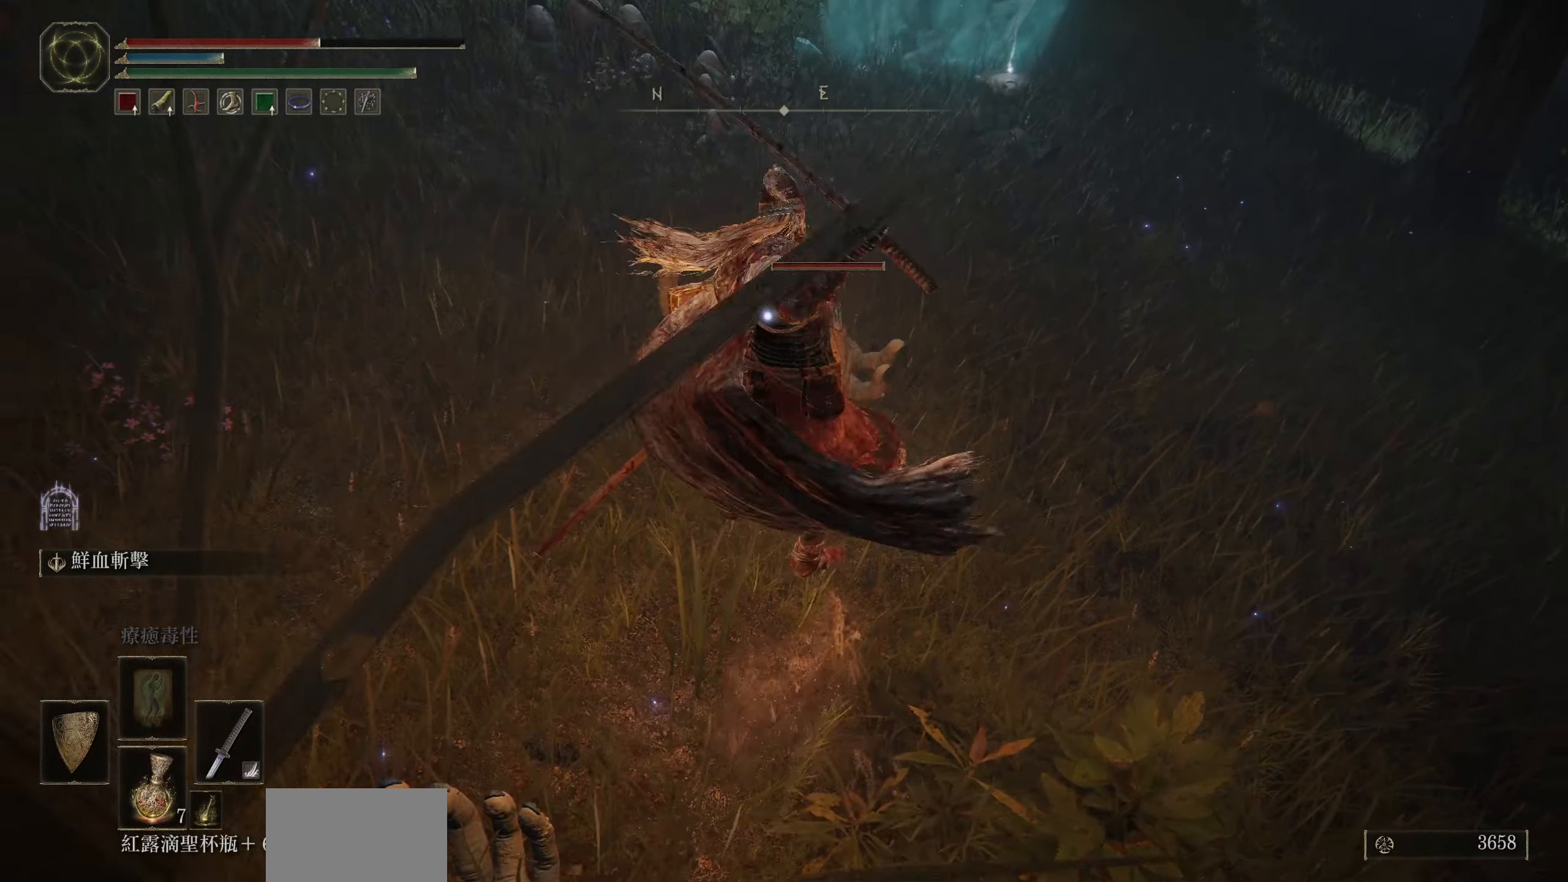
{"buttons": [], "left_stick": "center", "right_stick": "center", "events": []}
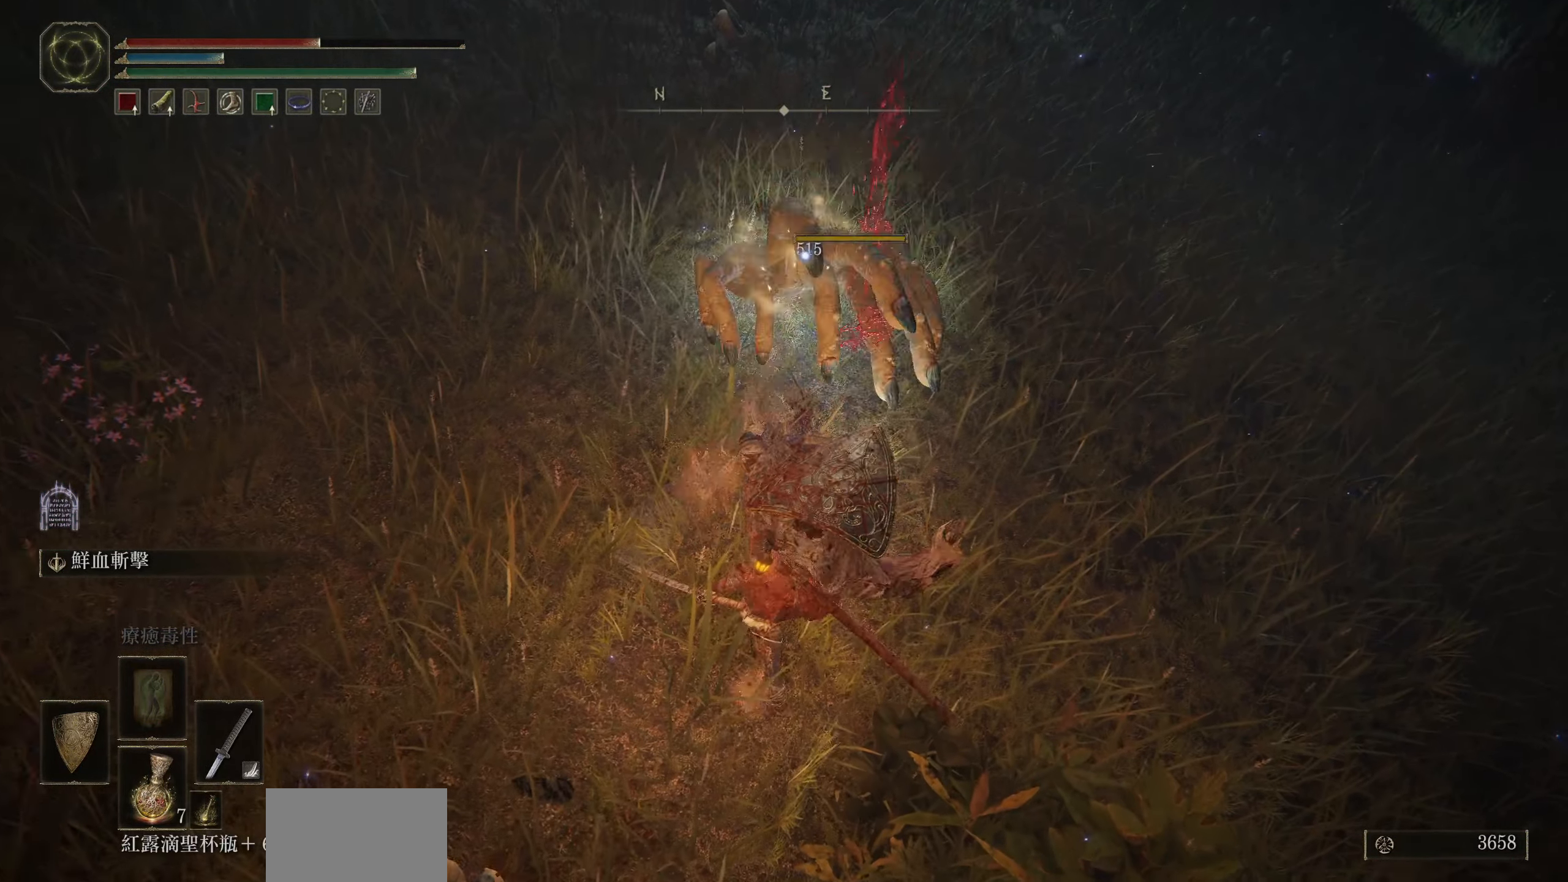
{"buttons": [], "left_stick": "center", "right_stick": "center", "events": []}